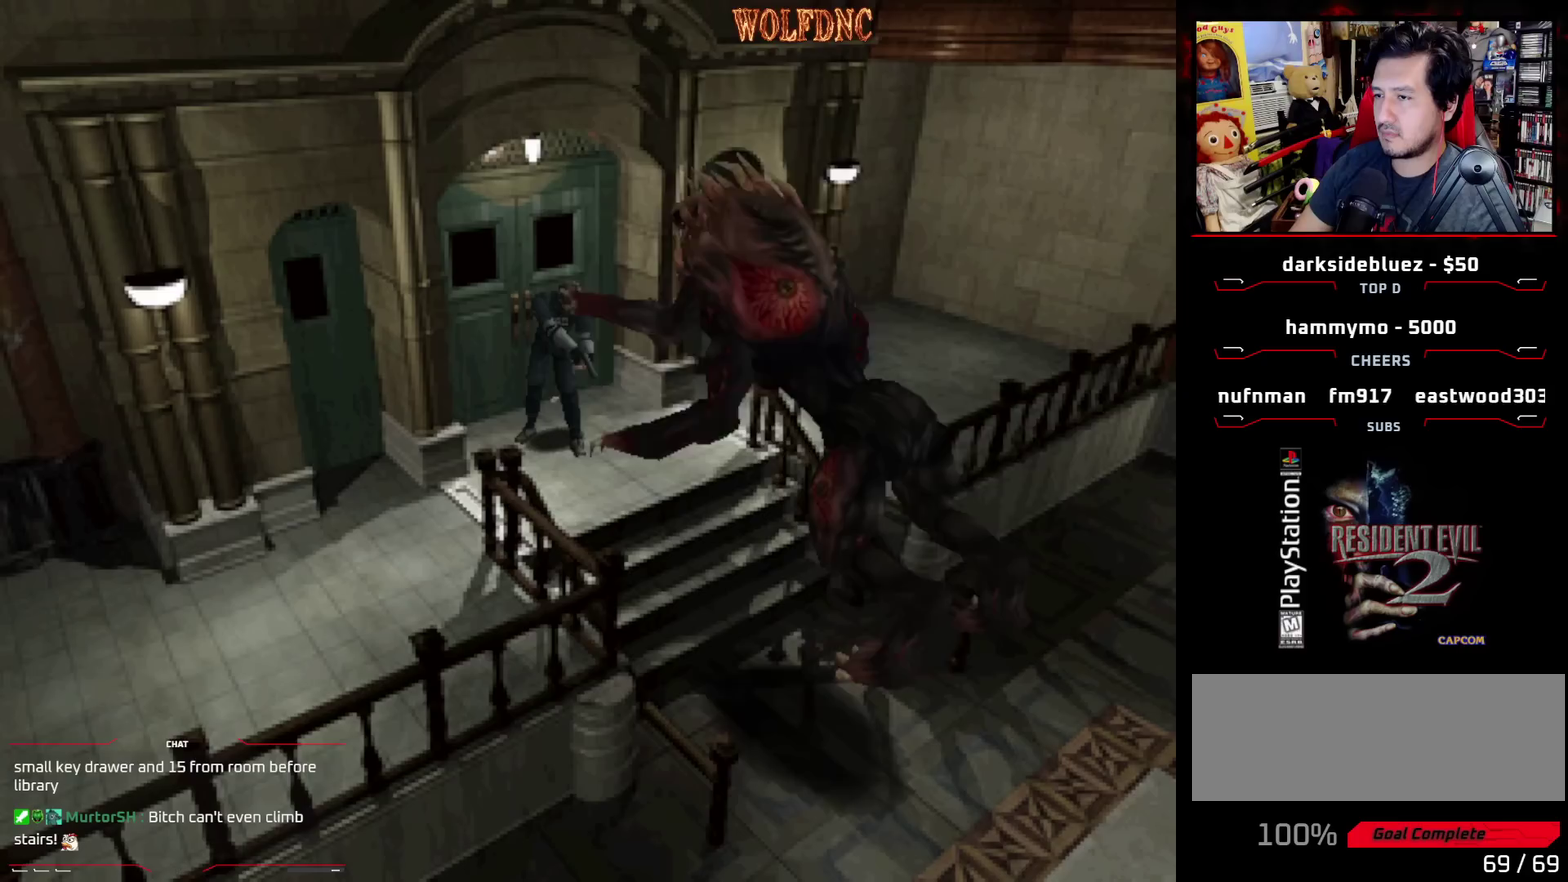
Gameplay with a controller (PlayStation layout); each line is a JSON object with the inputs held at the frame after it. "events" lists button and stick changes between this image and that frame as [ms after this image, input, new state], when the widget could be followed in between. Not read: L3 R3 other_buttons.
{"buttons": ["R1", "DPAD_DOWN"], "events": []}
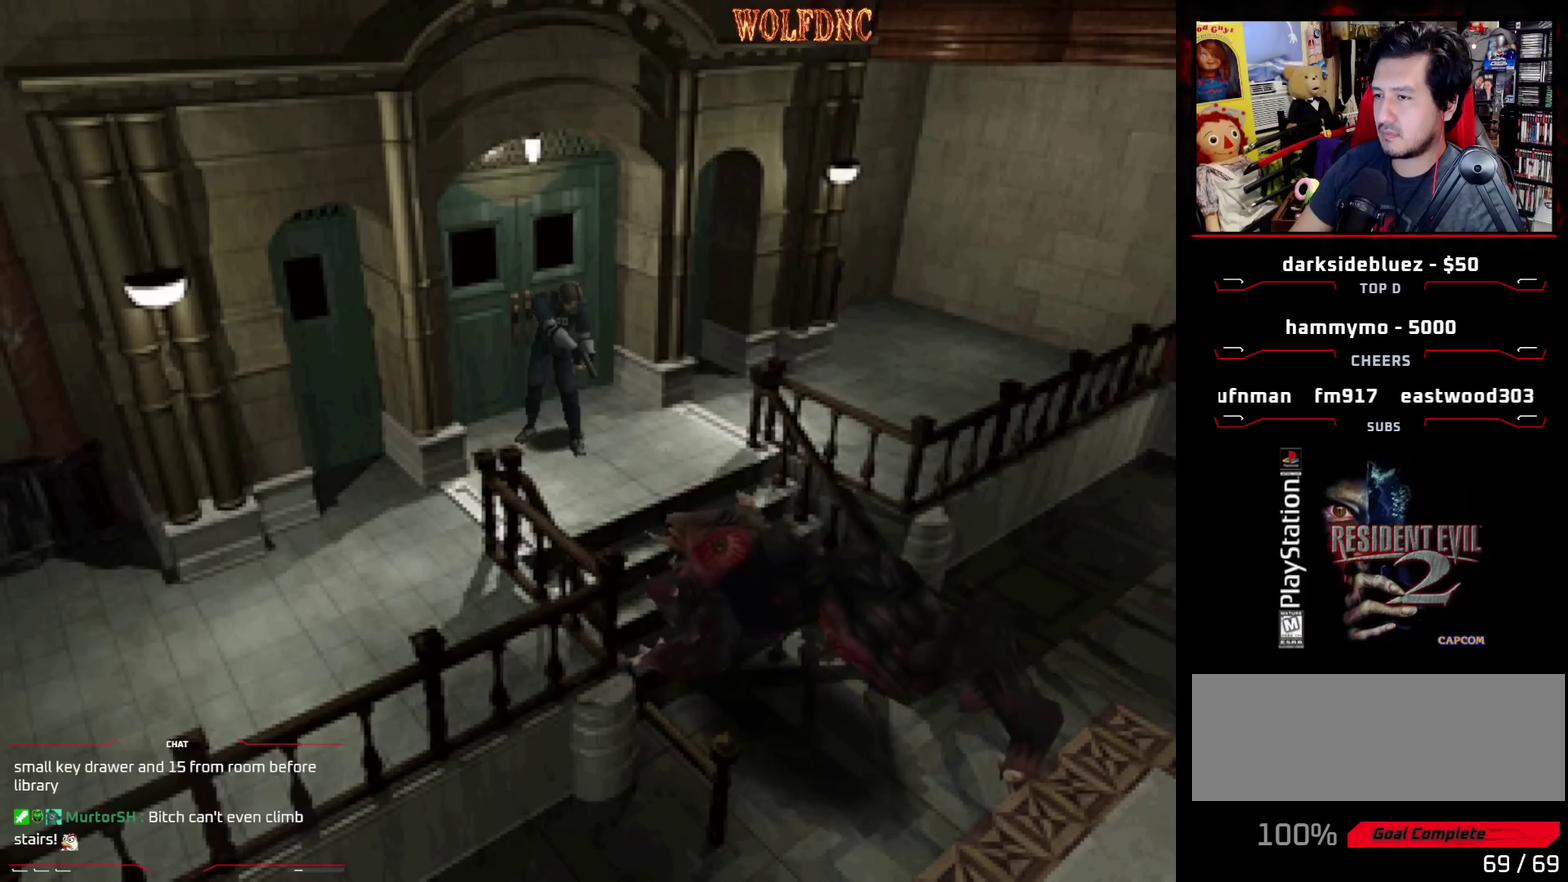
{"buttons": ["CROSS", "R1", "DPAD_DOWN"], "events": [[467, "CROSS", "down"]]}
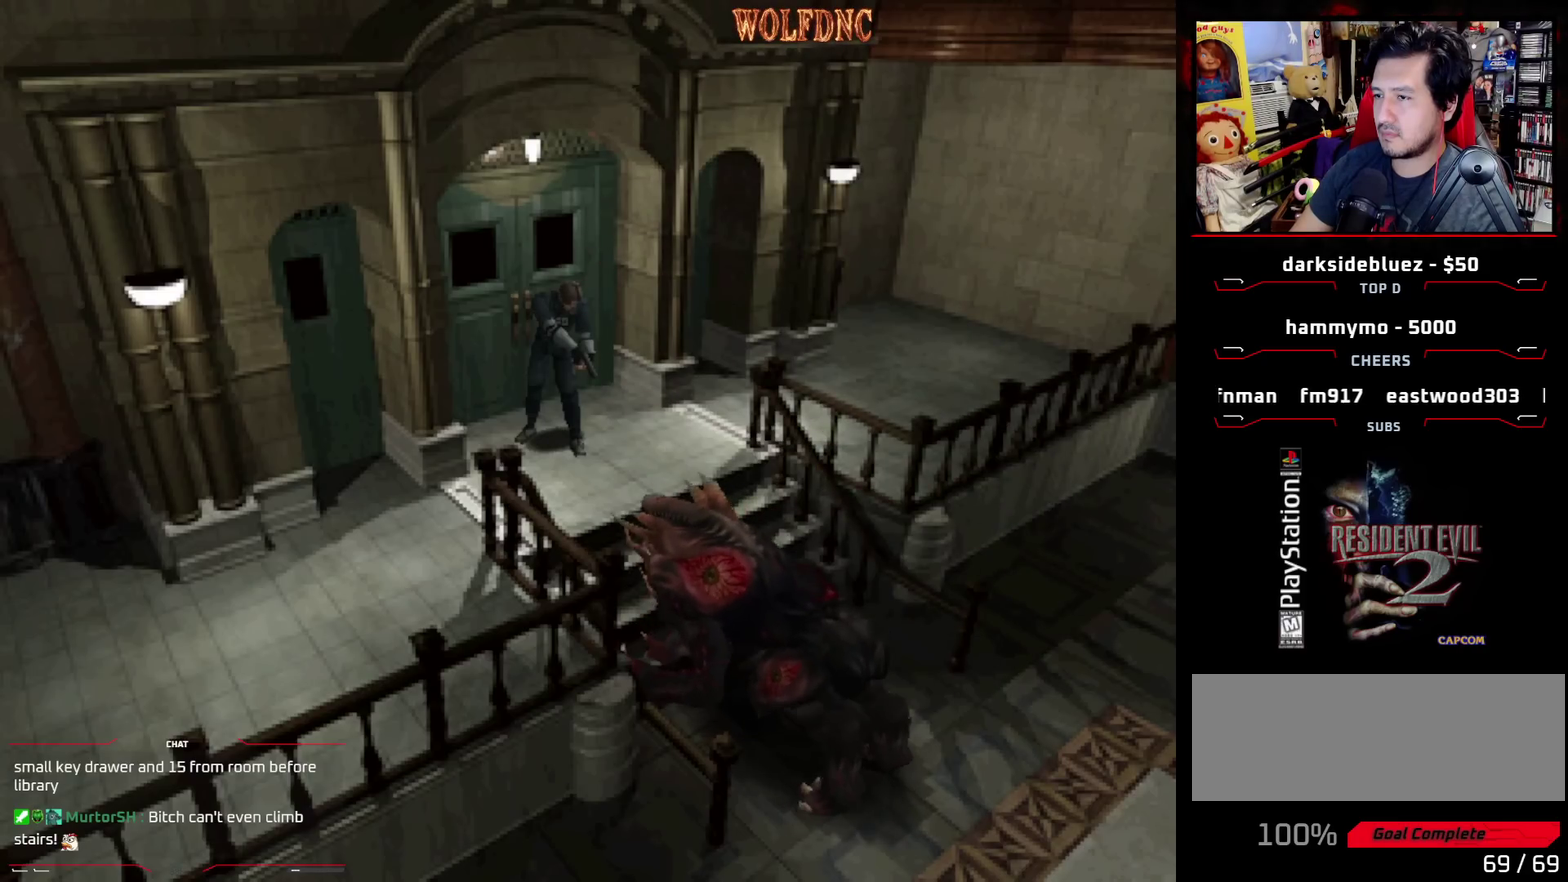
{"buttons": ["R1", "DPAD_DOWN"], "events": [[167, "CROSS", "up"], [217, "CROSS", "down"], [350, "CROSS", "up"]]}
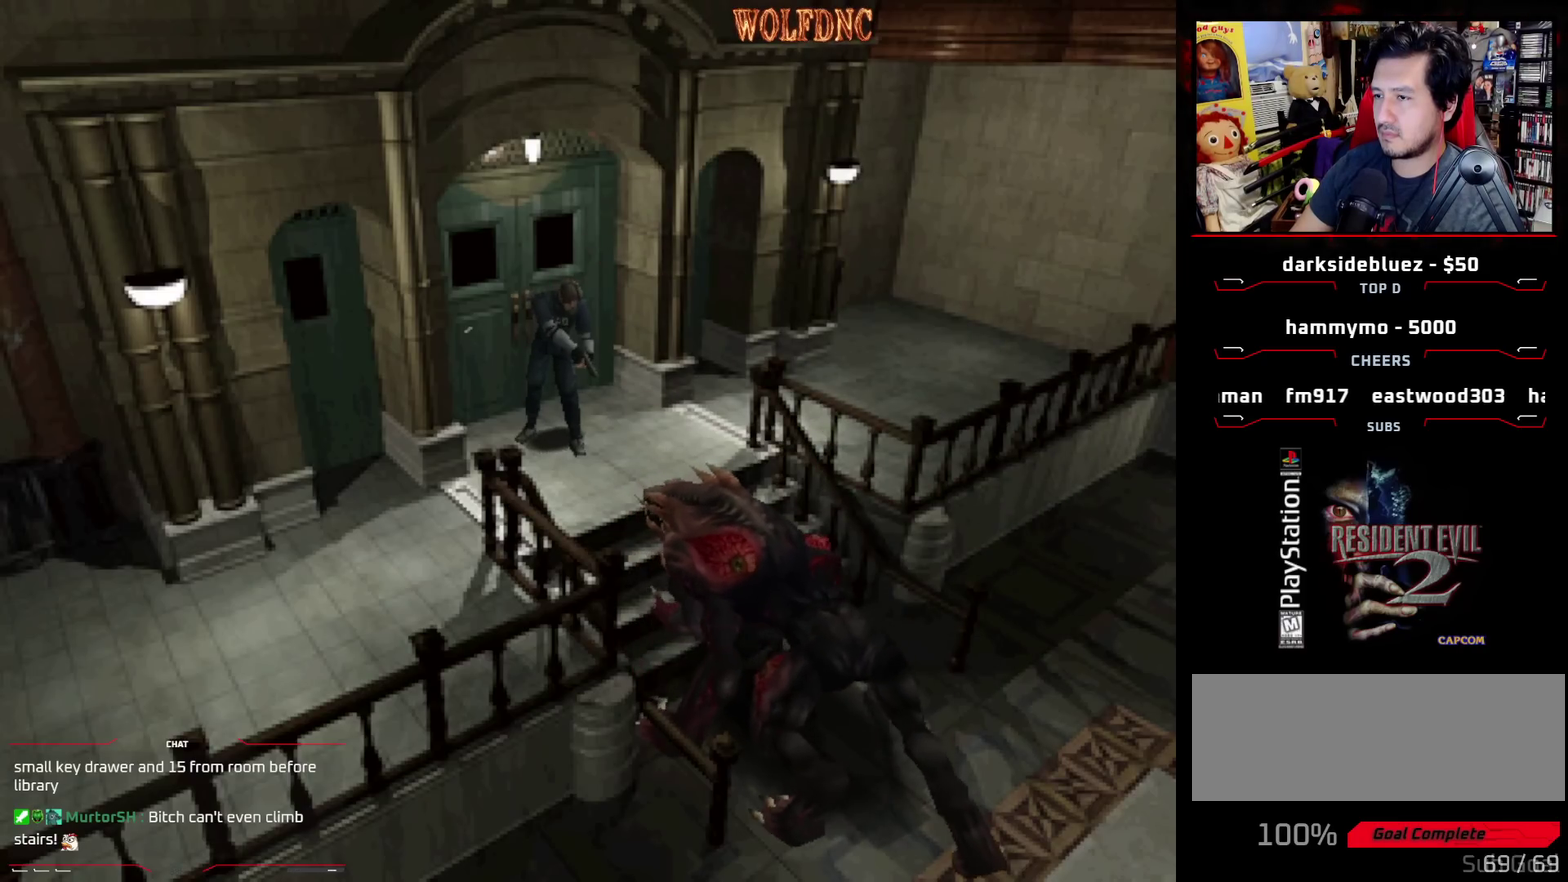
{"buttons": ["CROSS", "R1", "DPAD_DOWN"], "events": [[317, "CROSS", "down"]]}
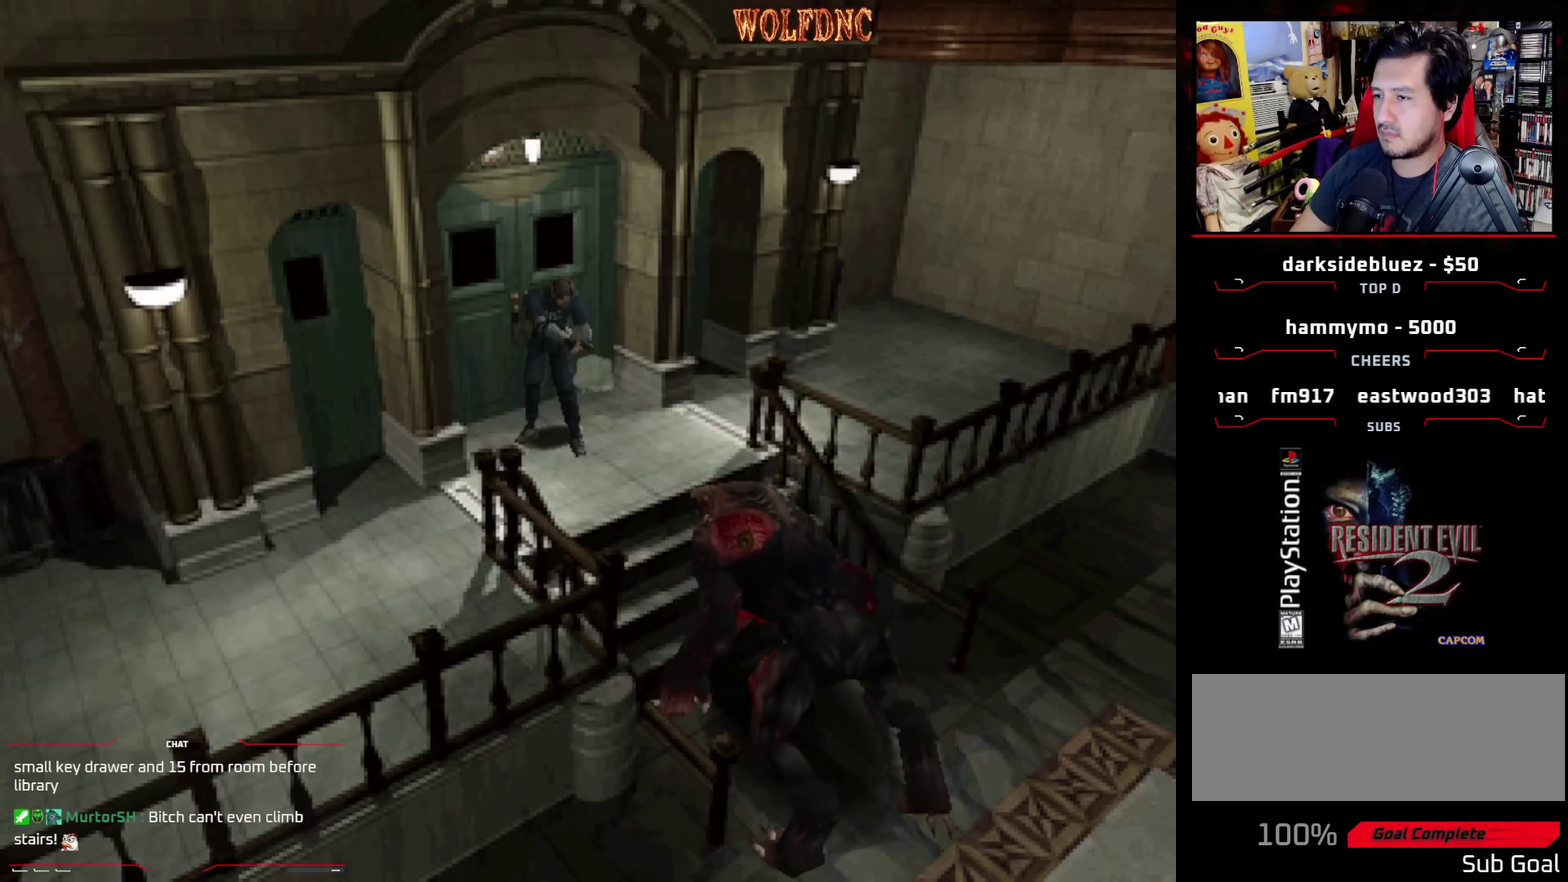
{"buttons": ["CROSS", "R1", "DPAD_DOWN"], "events": [[100, "CROSS", "up"], [467, "CROSS", "down"]]}
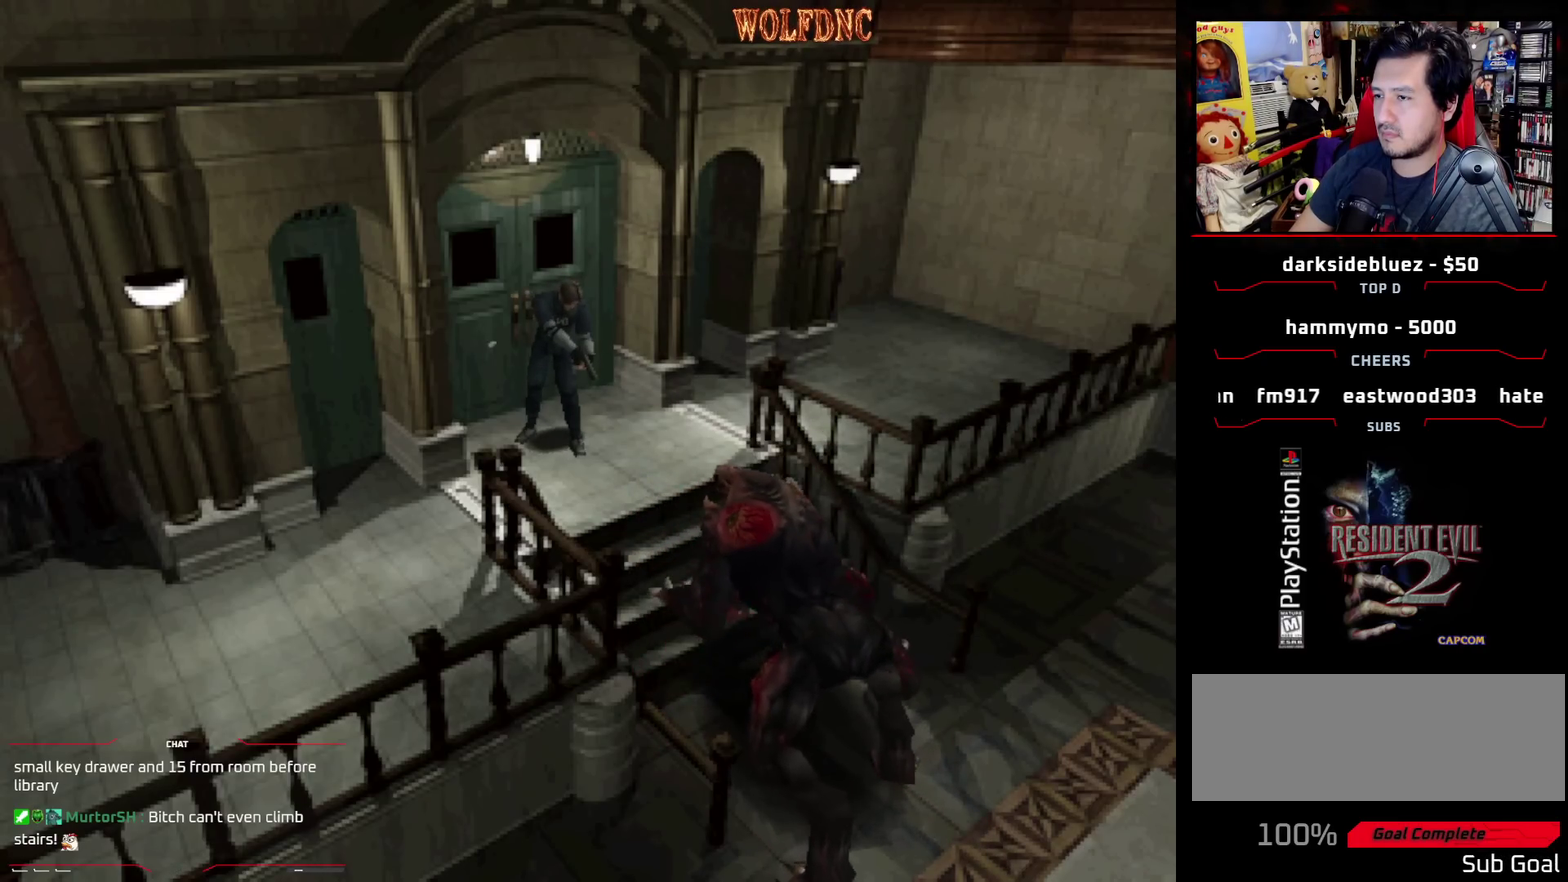
{"buttons": ["R1", "DPAD_DOWN"], "events": [[67, "CROSS", "up"], [117, "CROSS", "down"], [250, "CROSS", "up"], [300, "CROSS", "down"], [400, "CROSS", "up"]]}
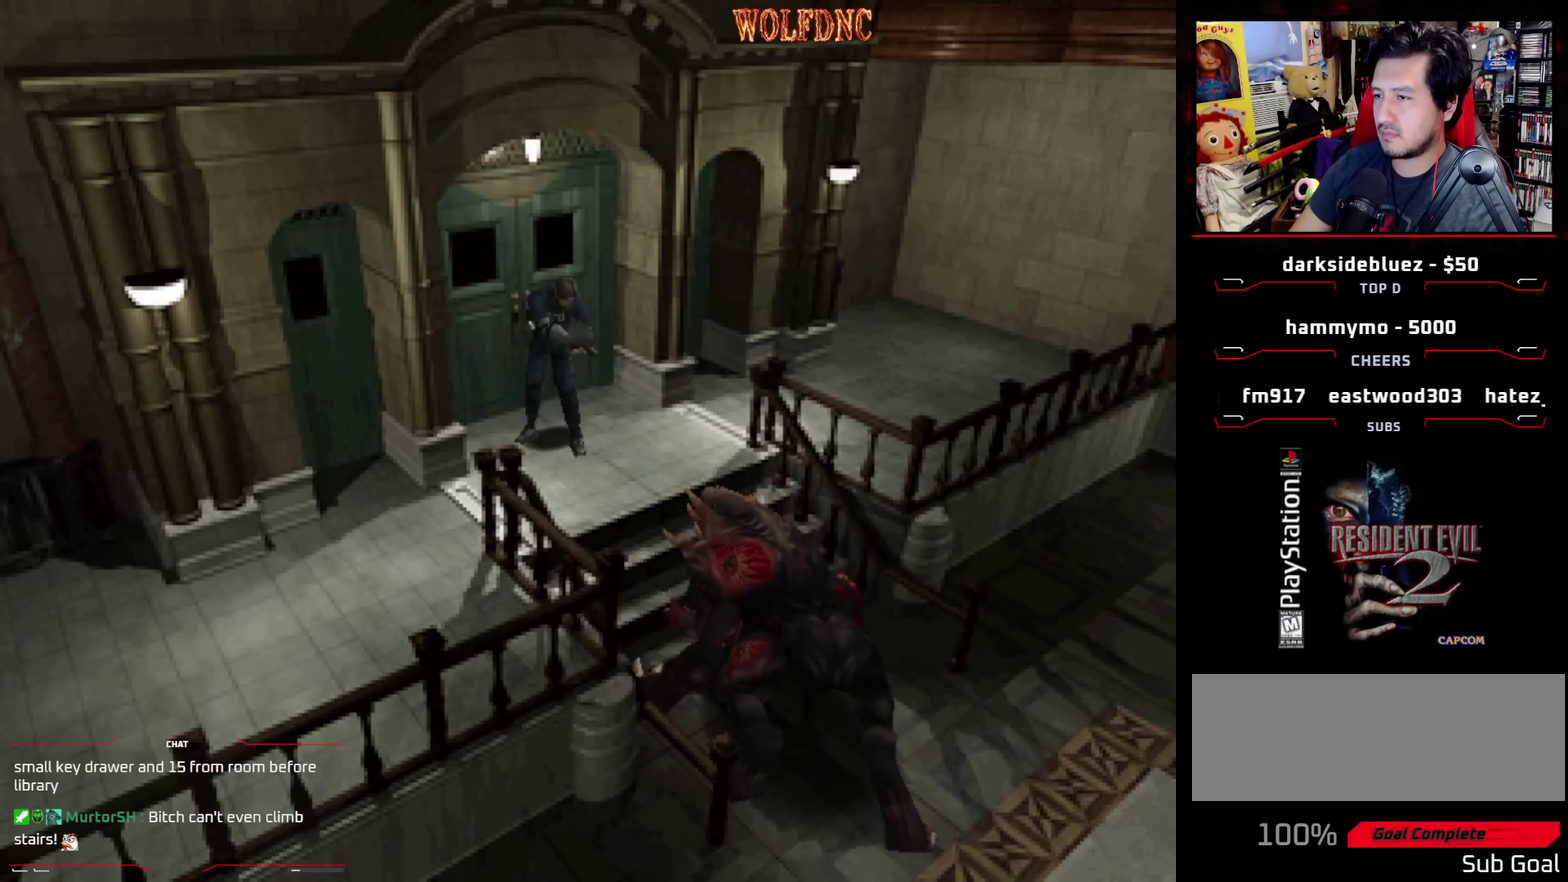
{"buttons": ["R1", "DPAD_DOWN"], "events": []}
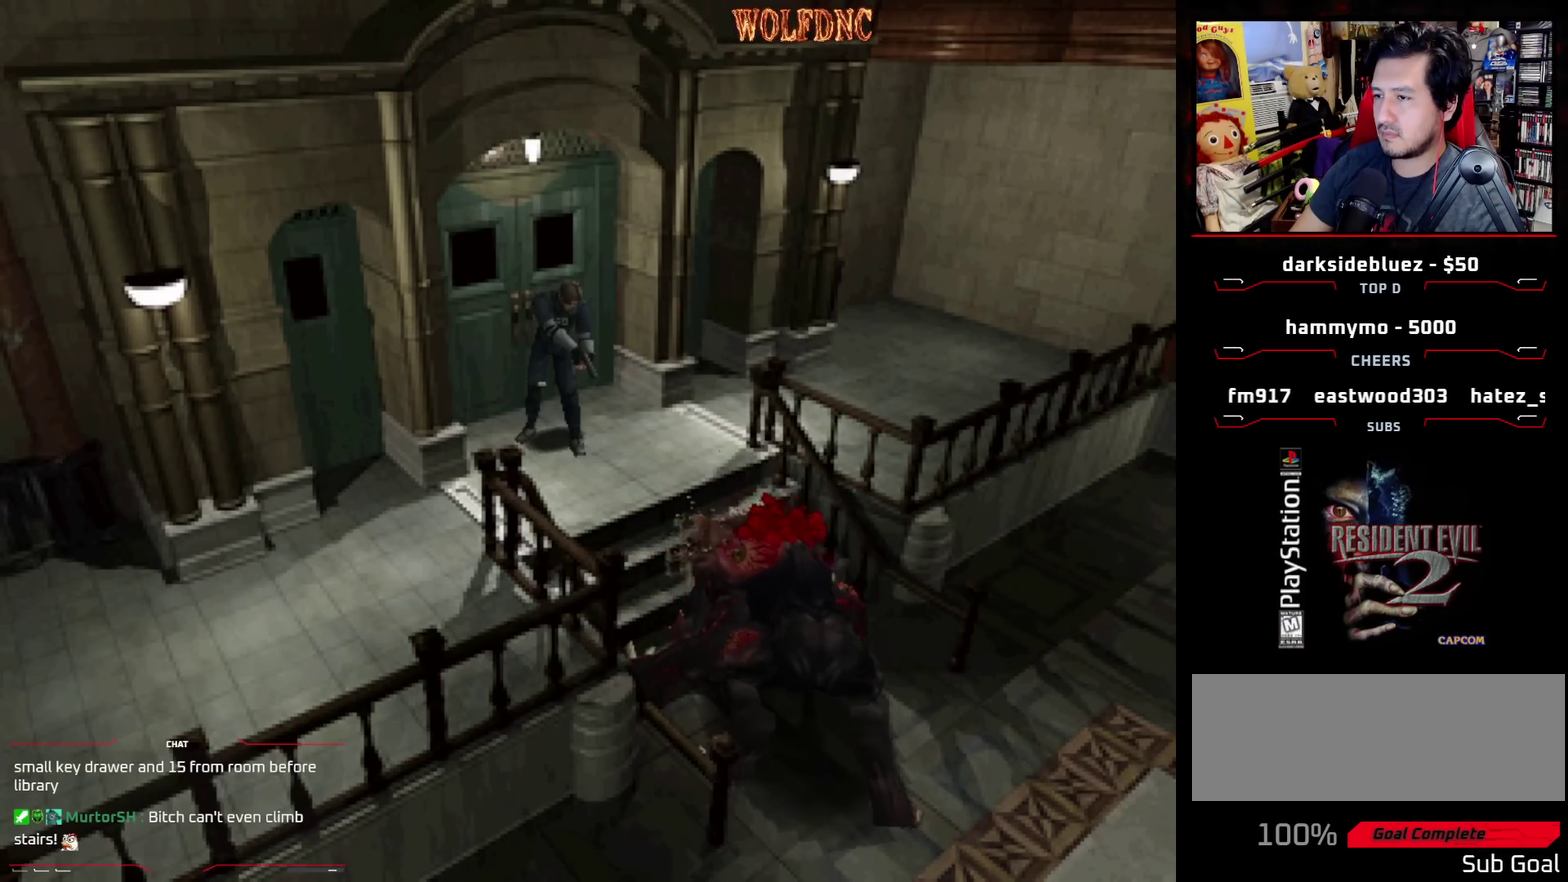
{"buttons": ["DPAD_UP"], "events": [[200, "DPAD_DOWN", "up"], [233, "R1", "up"], [433, "DPAD_UP", "down"]]}
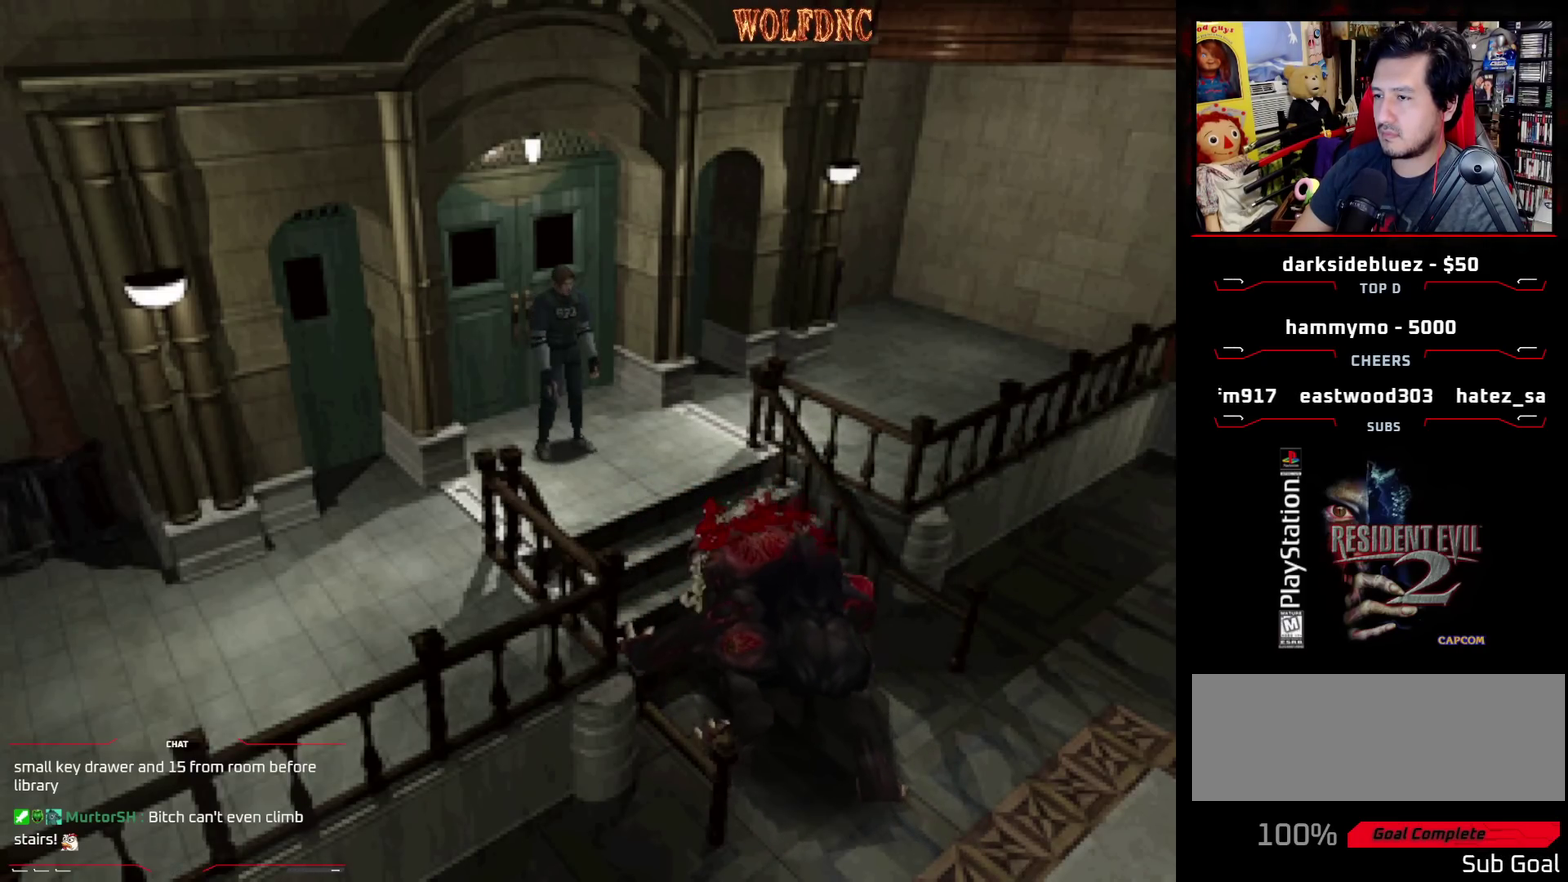
{"buttons": ["CROSS", "SQUARE", "DPAD_UP", "DPAD_RIGHT"], "events": [[17, "SQUARE", "down"], [67, "DPAD_LEFT", "down"], [400, "DPAD_LEFT", "up"], [450, "CROSS", "down"], [450, "DPAD_RIGHT", "down"]]}
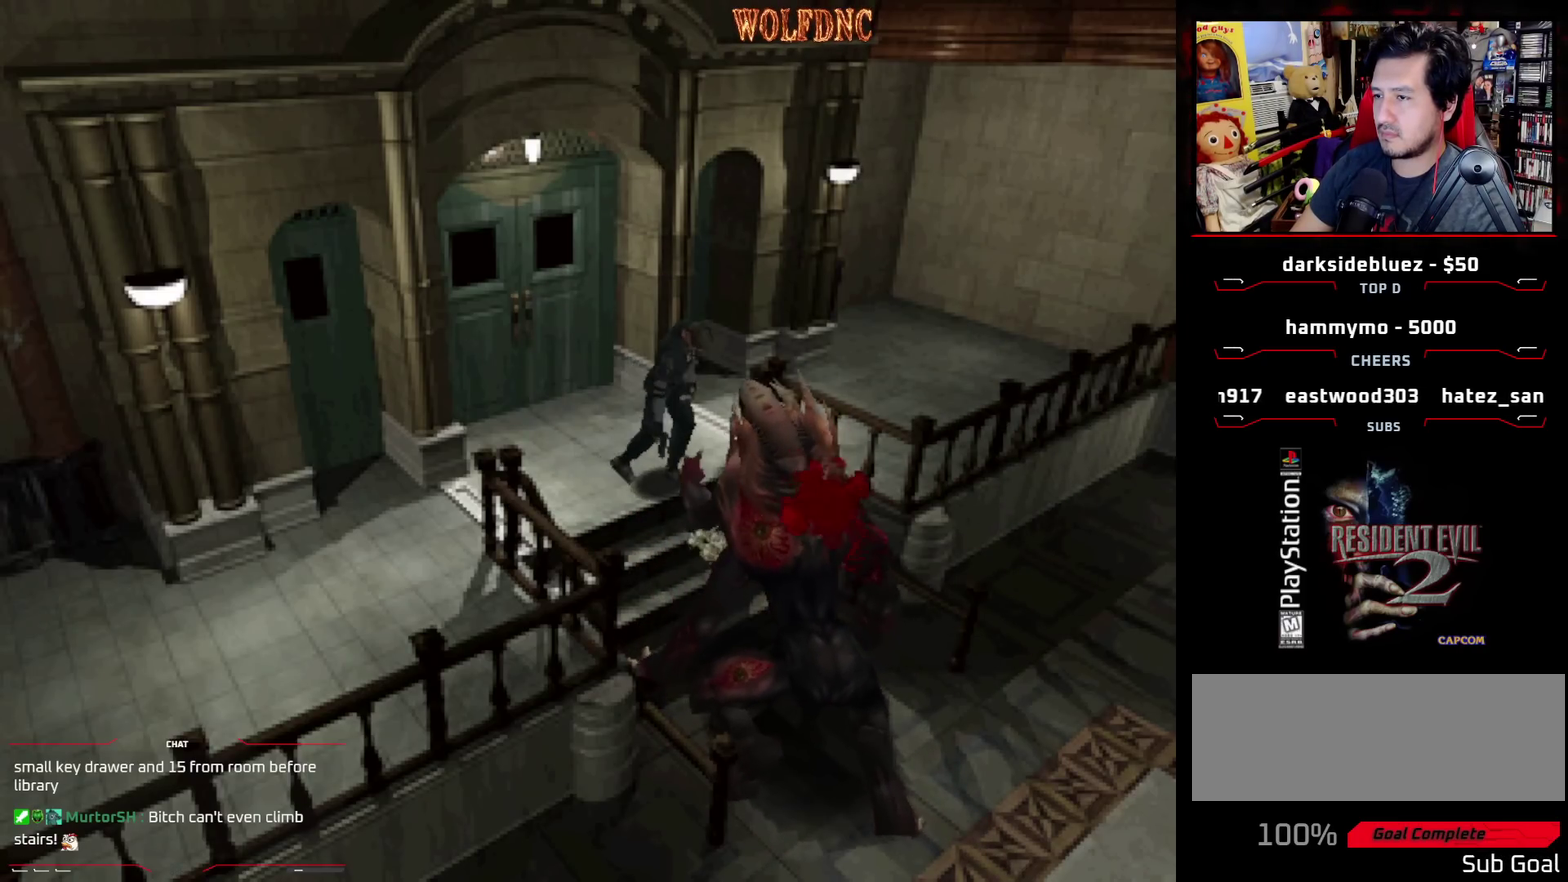
{"buttons": [], "events": [[33, "CROSS", "up"], [133, "CROSS", "down"], [183, "CROSS", "up"], [183, "SQUARE", "up"], [233, "CROSS", "down"], [317, "CROSS", "up"], [367, "CROSS", "down"], [367, "DPAD_RIGHT", "up"], [367, "DPAD_UP", "up"], [450, "CROSS", "up"]]}
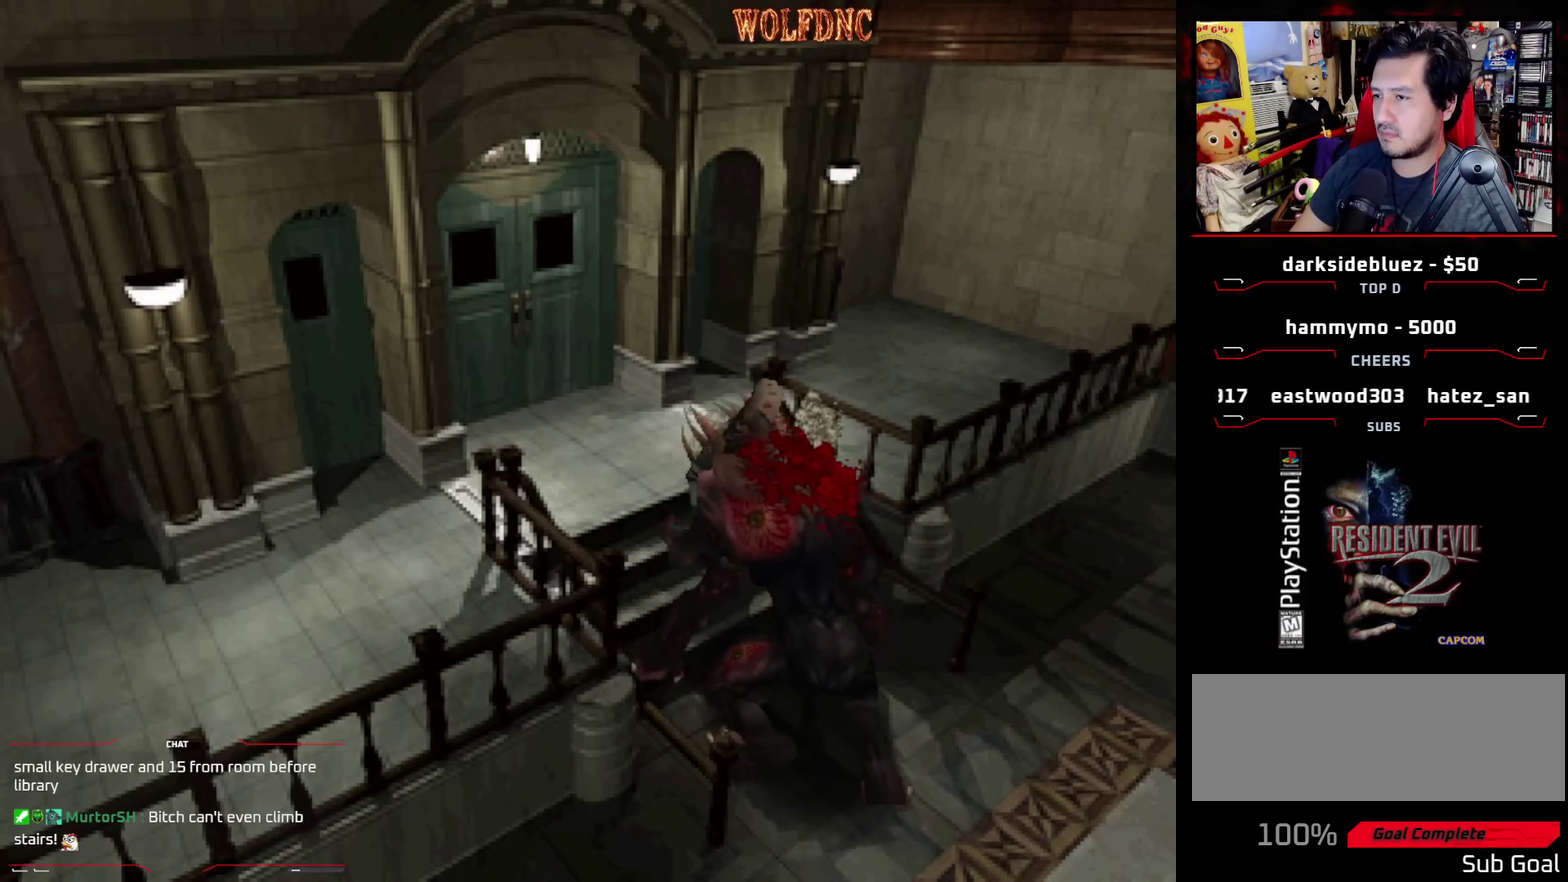
{"buttons": [], "events": []}
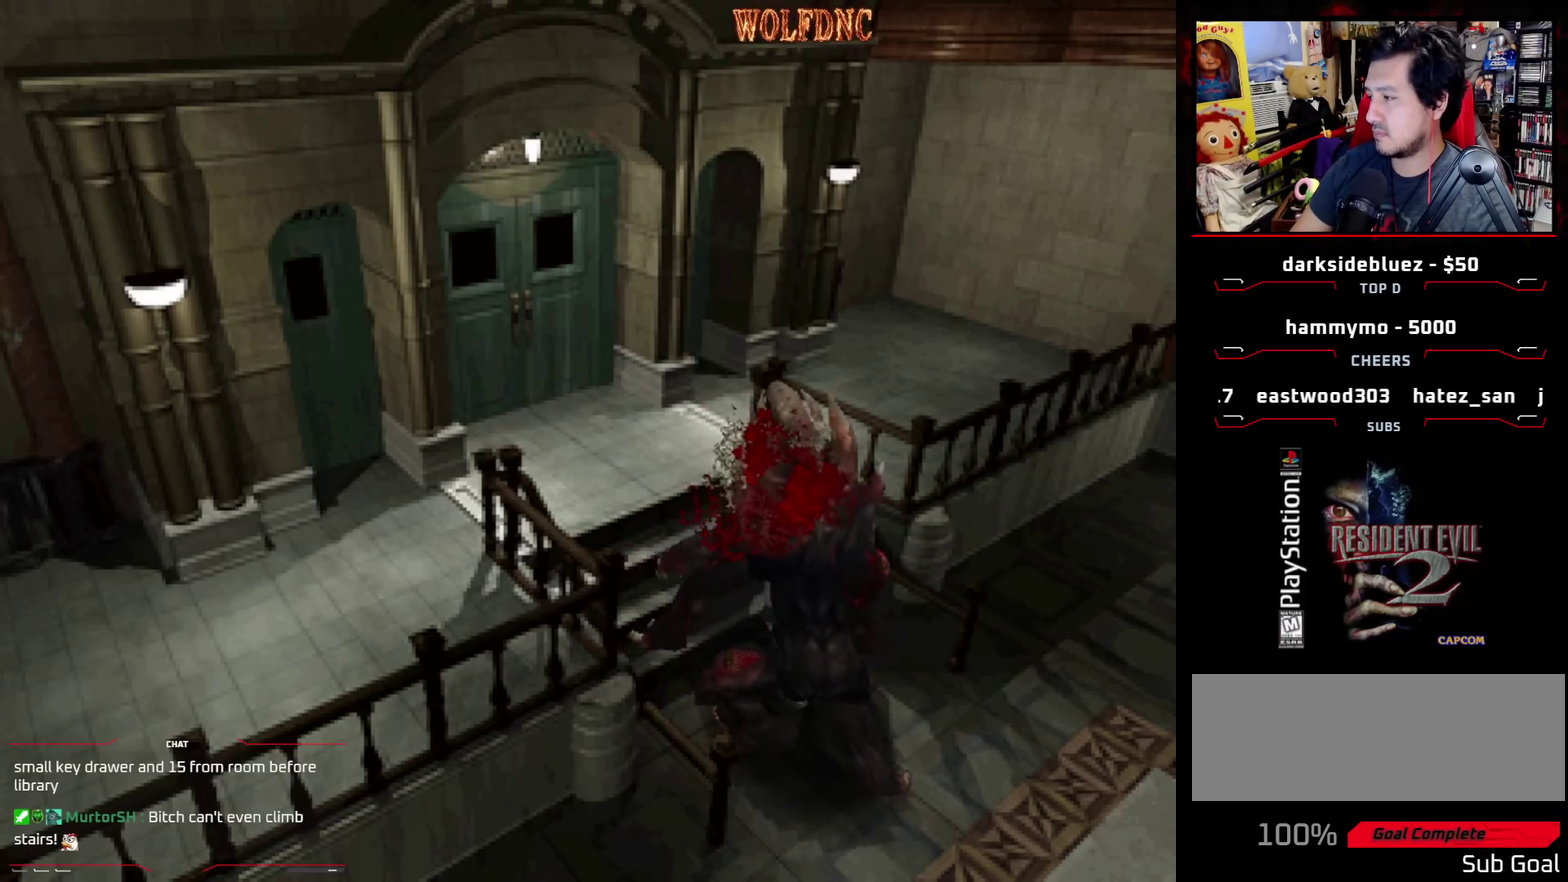
{"buttons": ["DPAD_DOWN", "DPAD_LEFT"], "events": [[17, "DPAD_LEFT", "down"], [300, "DPAD_DOWN", "down"]]}
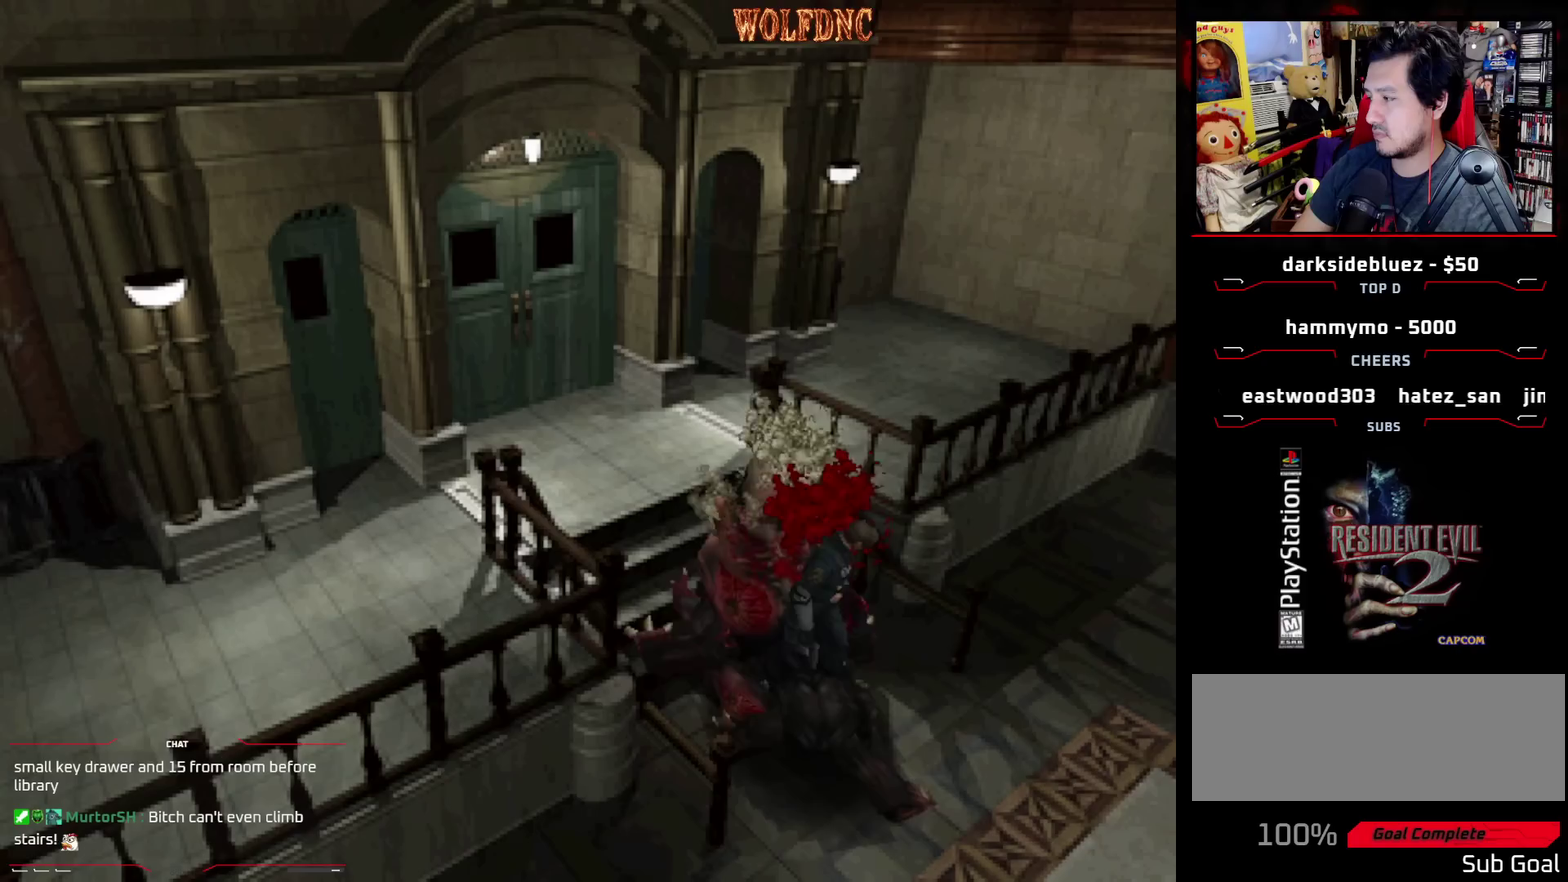
{"buttons": ["DPAD_DOWN"], "events": [[83, "DPAD_LEFT", "up"]]}
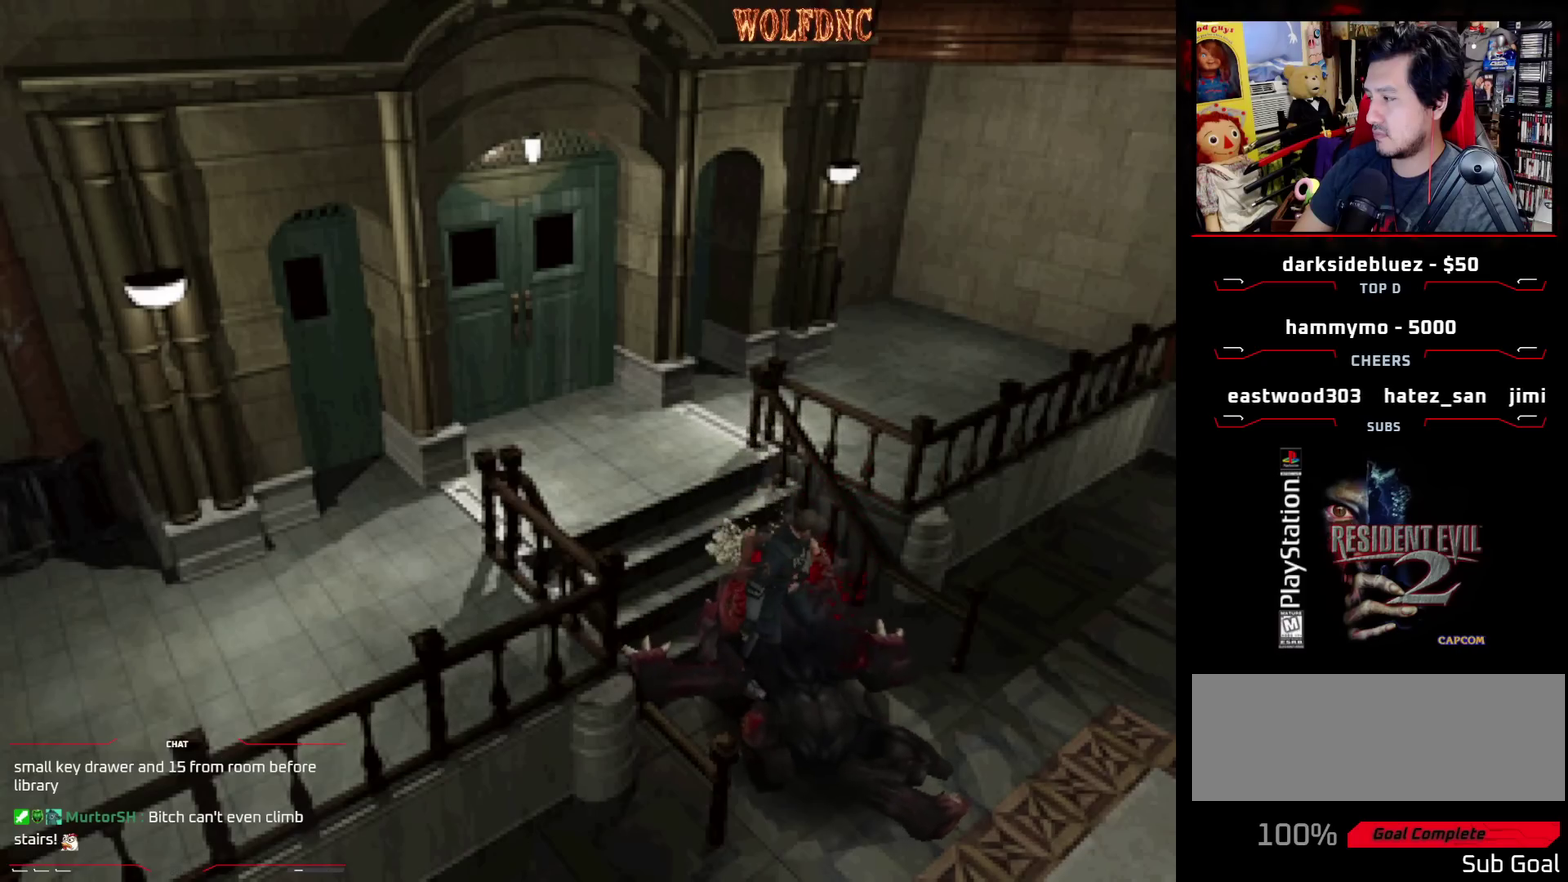
{"buttons": ["DPAD_DOWN"], "events": []}
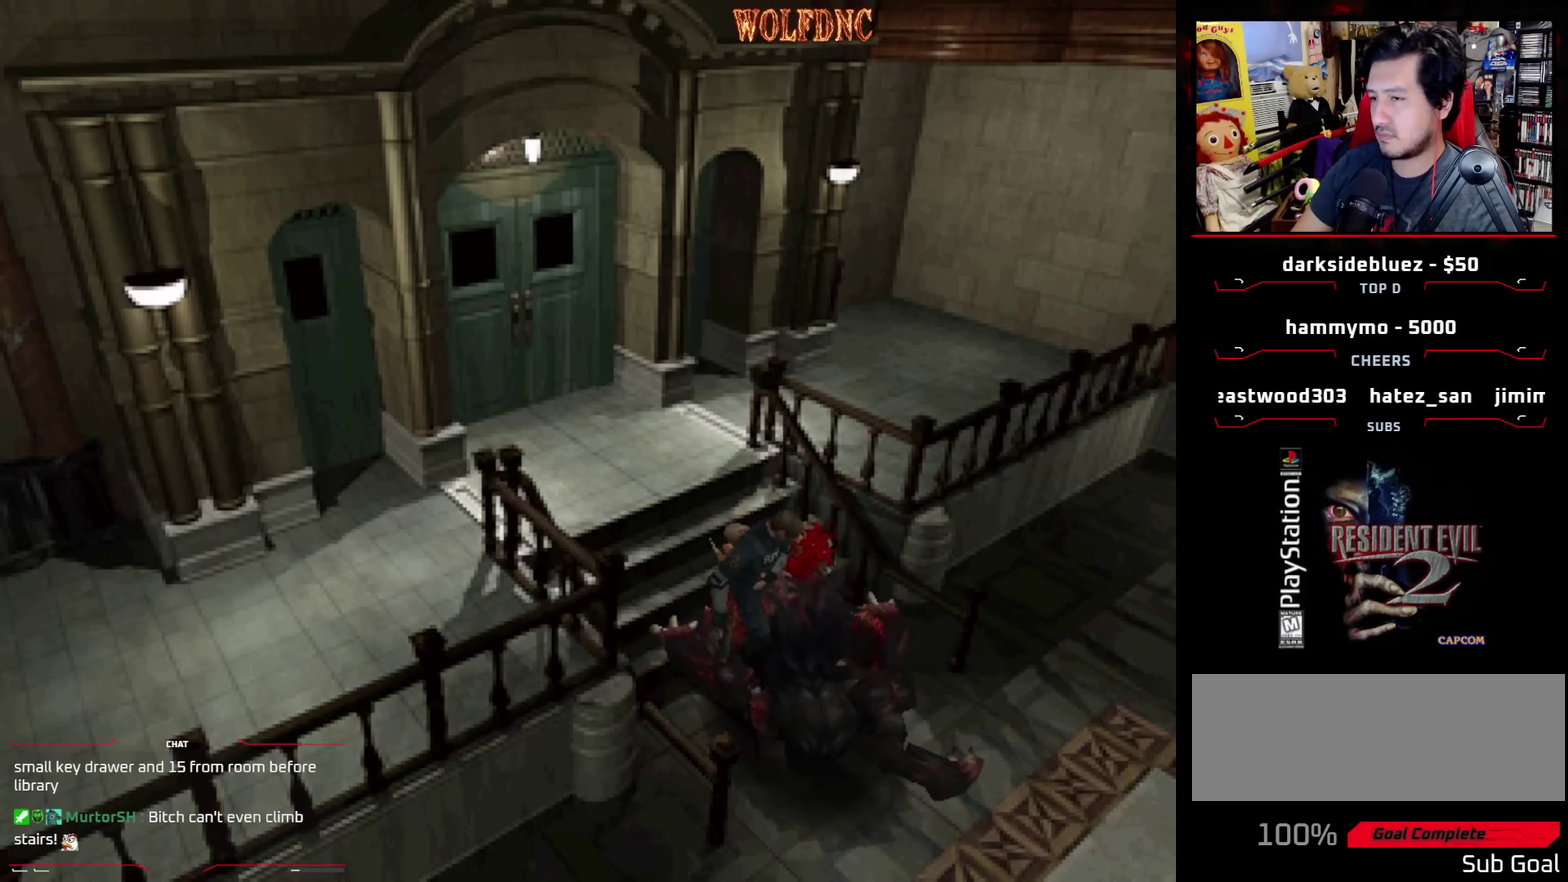
{"buttons": ["DPAD_DOWN", "DPAD_RIGHT"], "events": [[117, "DPAD_RIGHT", "down"], [300, "DPAD_RIGHT", "up"], [483, "DPAD_RIGHT", "down"]]}
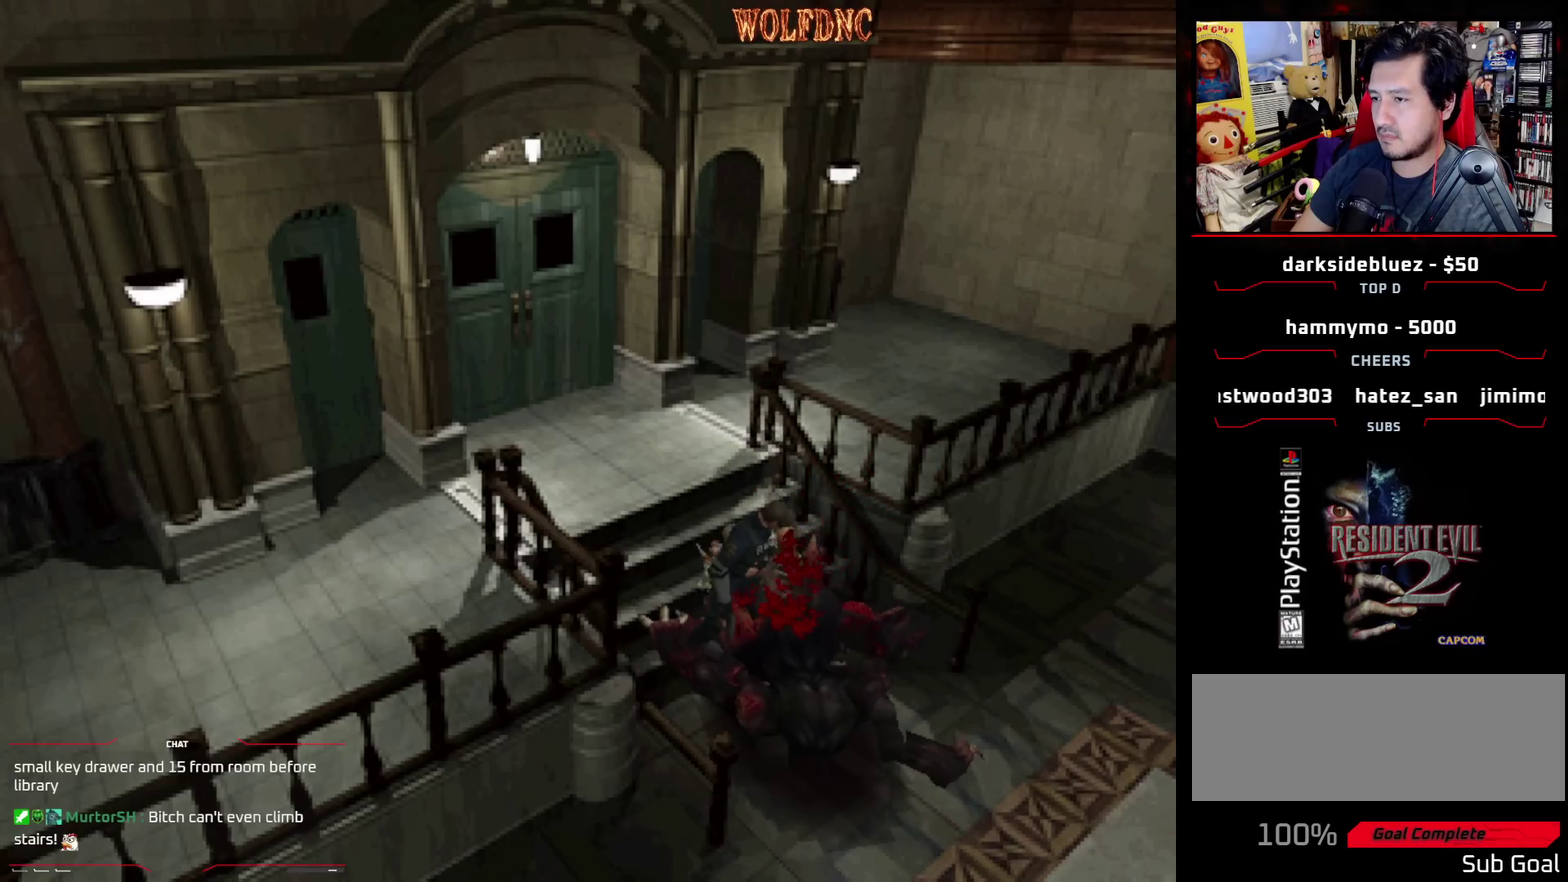
{"buttons": ["DPAD_RIGHT"], "events": [[33, "DPAD_DOWN", "up"]]}
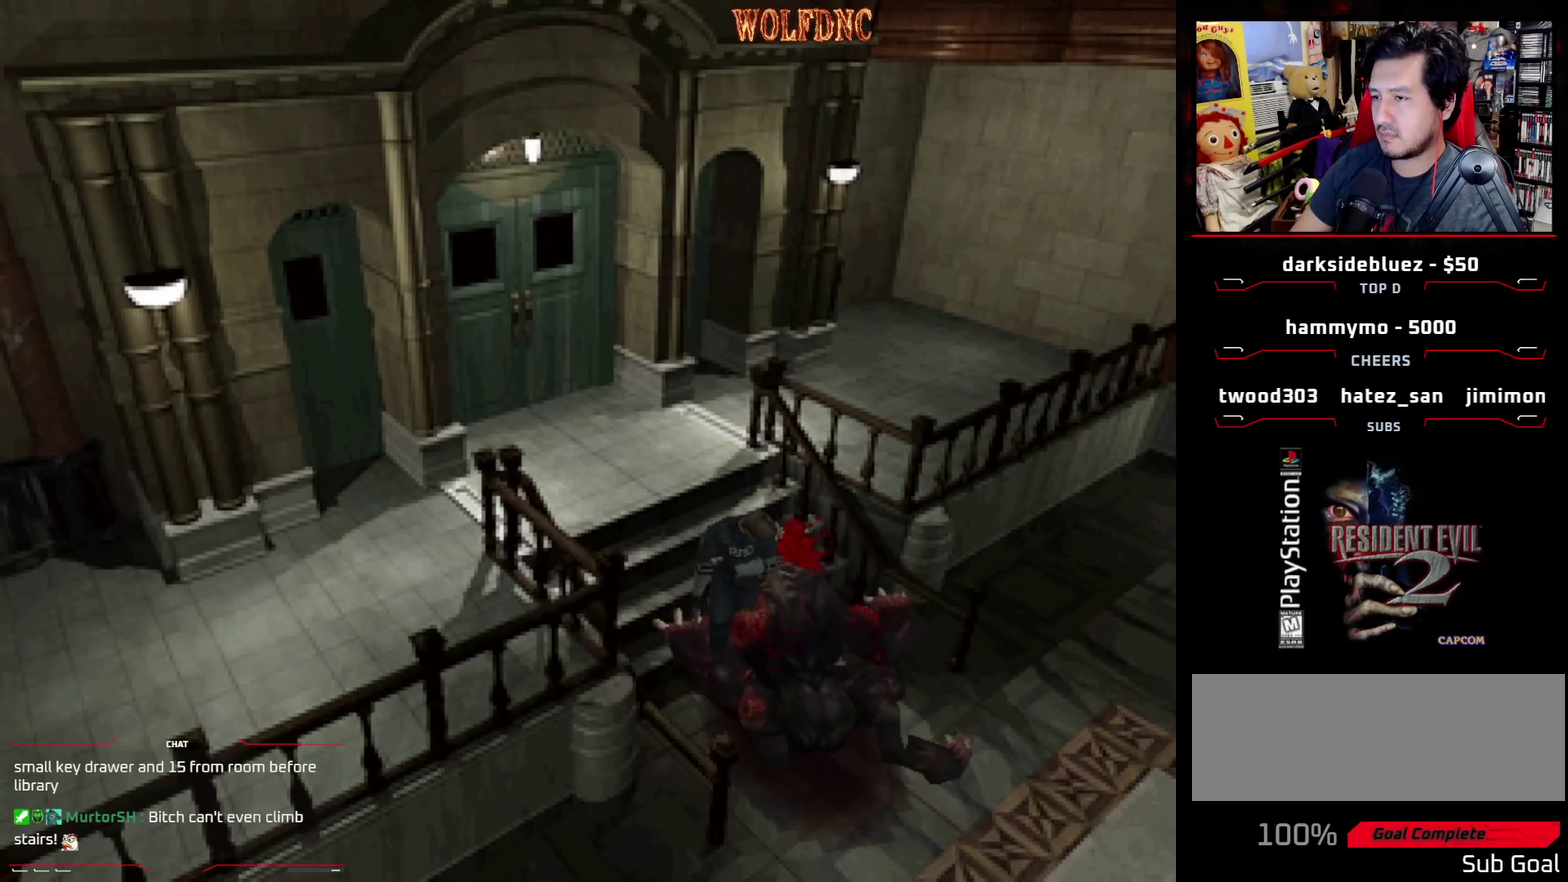
{"buttons": ["DPAD_DOWN", "DPAD_LEFT"], "events": [[233, "DPAD_DOWN", "down"], [383, "DPAD_RIGHT", "up"], [417, "DPAD_LEFT", "down"]]}
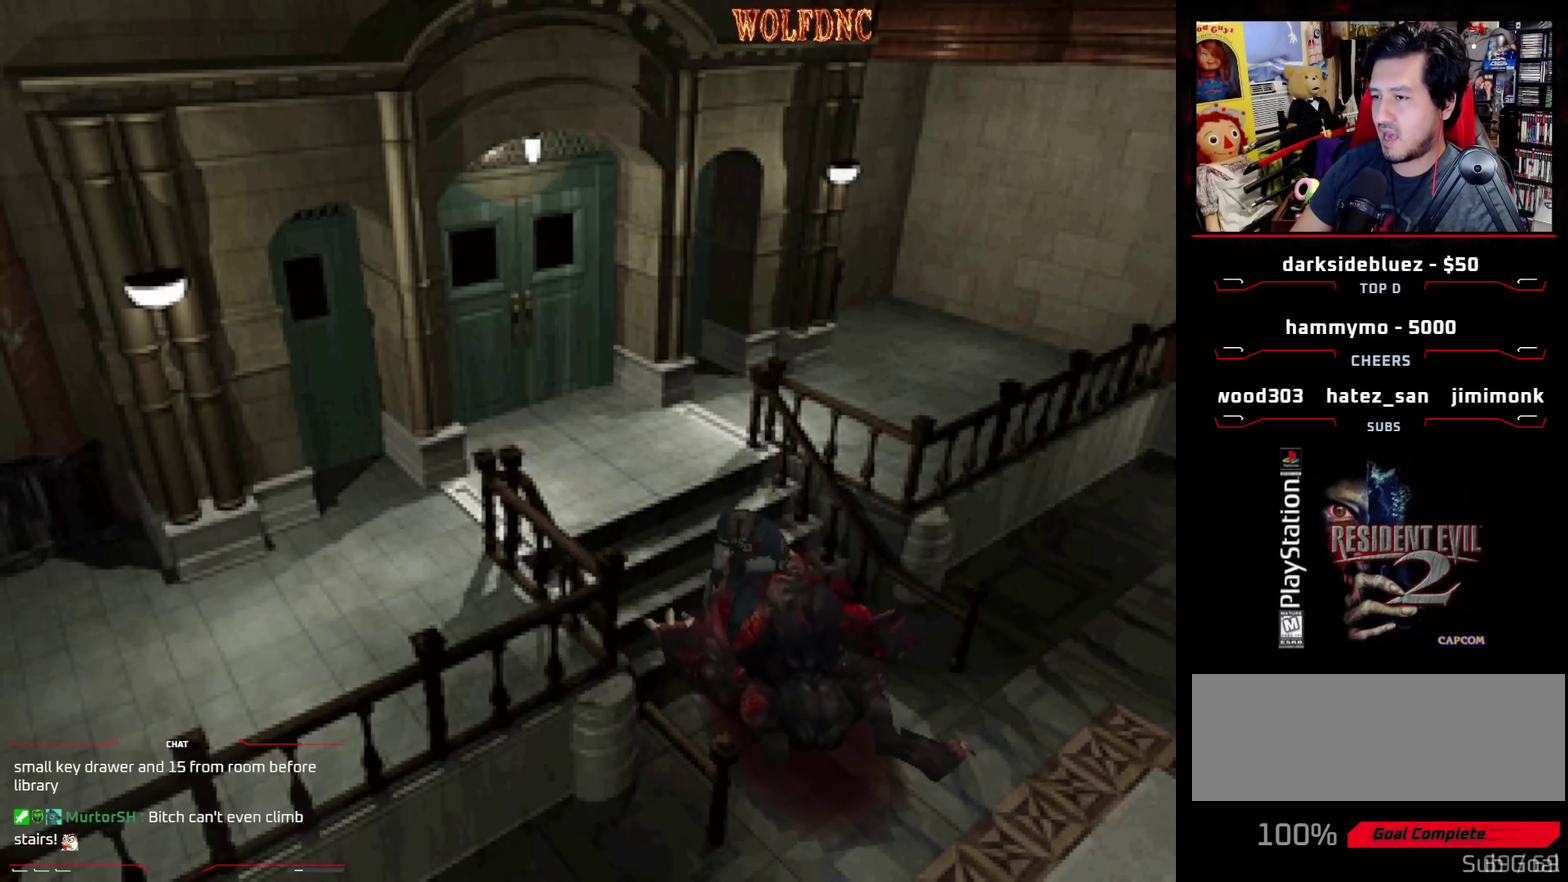
{"buttons": ["CROSS", "DPAD_DOWN", "DPAD_LEFT"], "events": [[117, "DPAD_DOWN", "up"], [167, "CROSS", "down"], [300, "CROSS", "up"], [300, "DPAD_DOWN", "down"], [350, "CROSS", "down"]]}
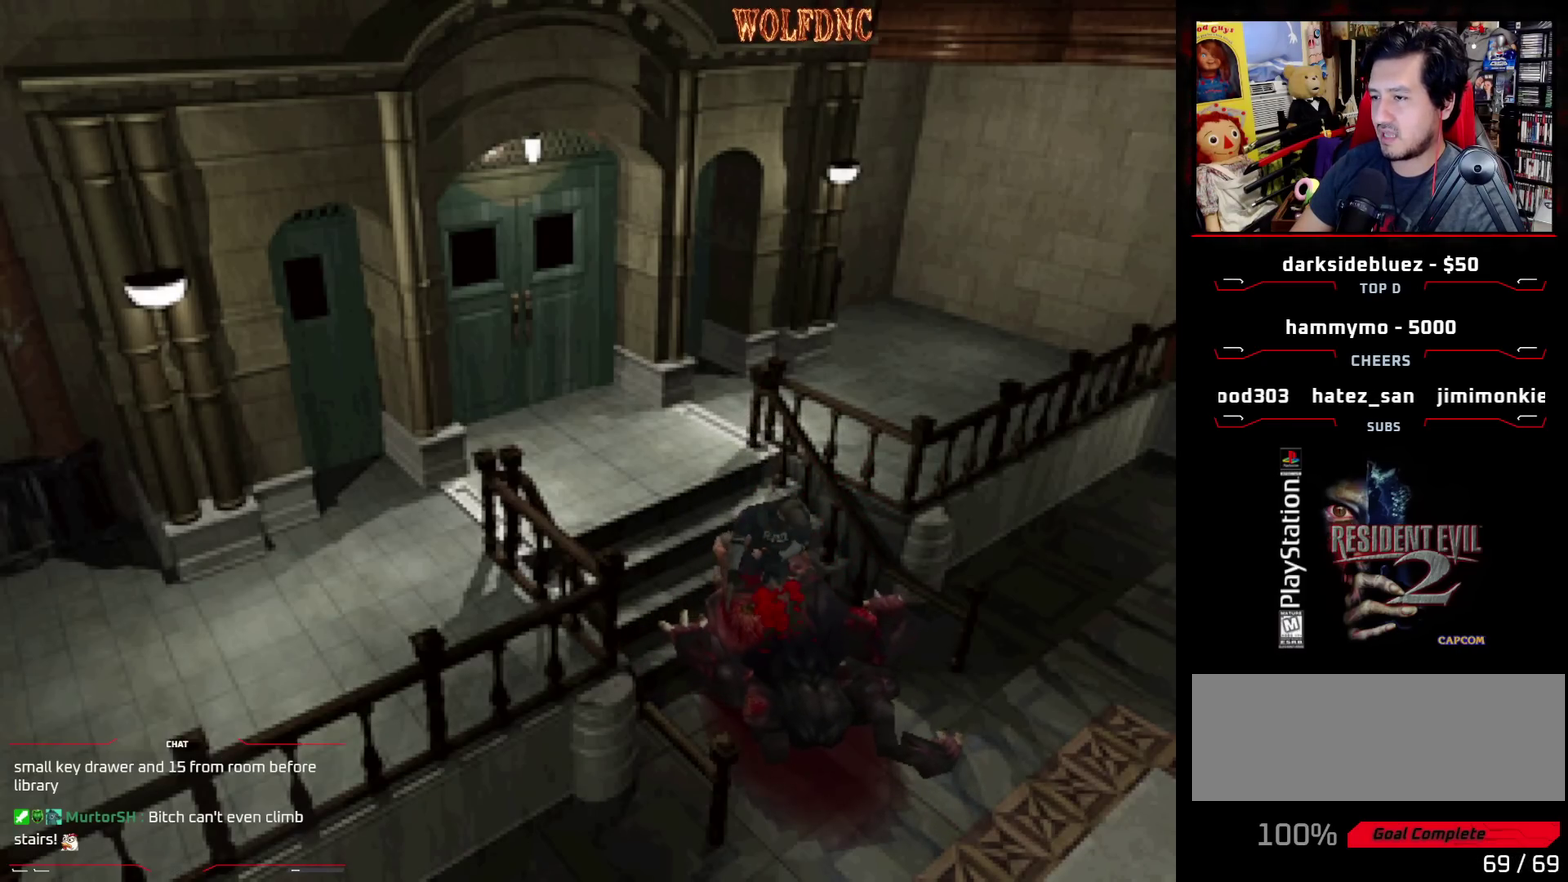
{"buttons": ["CROSS", "DPAD_DOWN"], "events": [[83, "DPAD_LEFT", "up"], [367, "DPAD_LEFT", "down"], [417, "DPAD_LEFT", "up"]]}
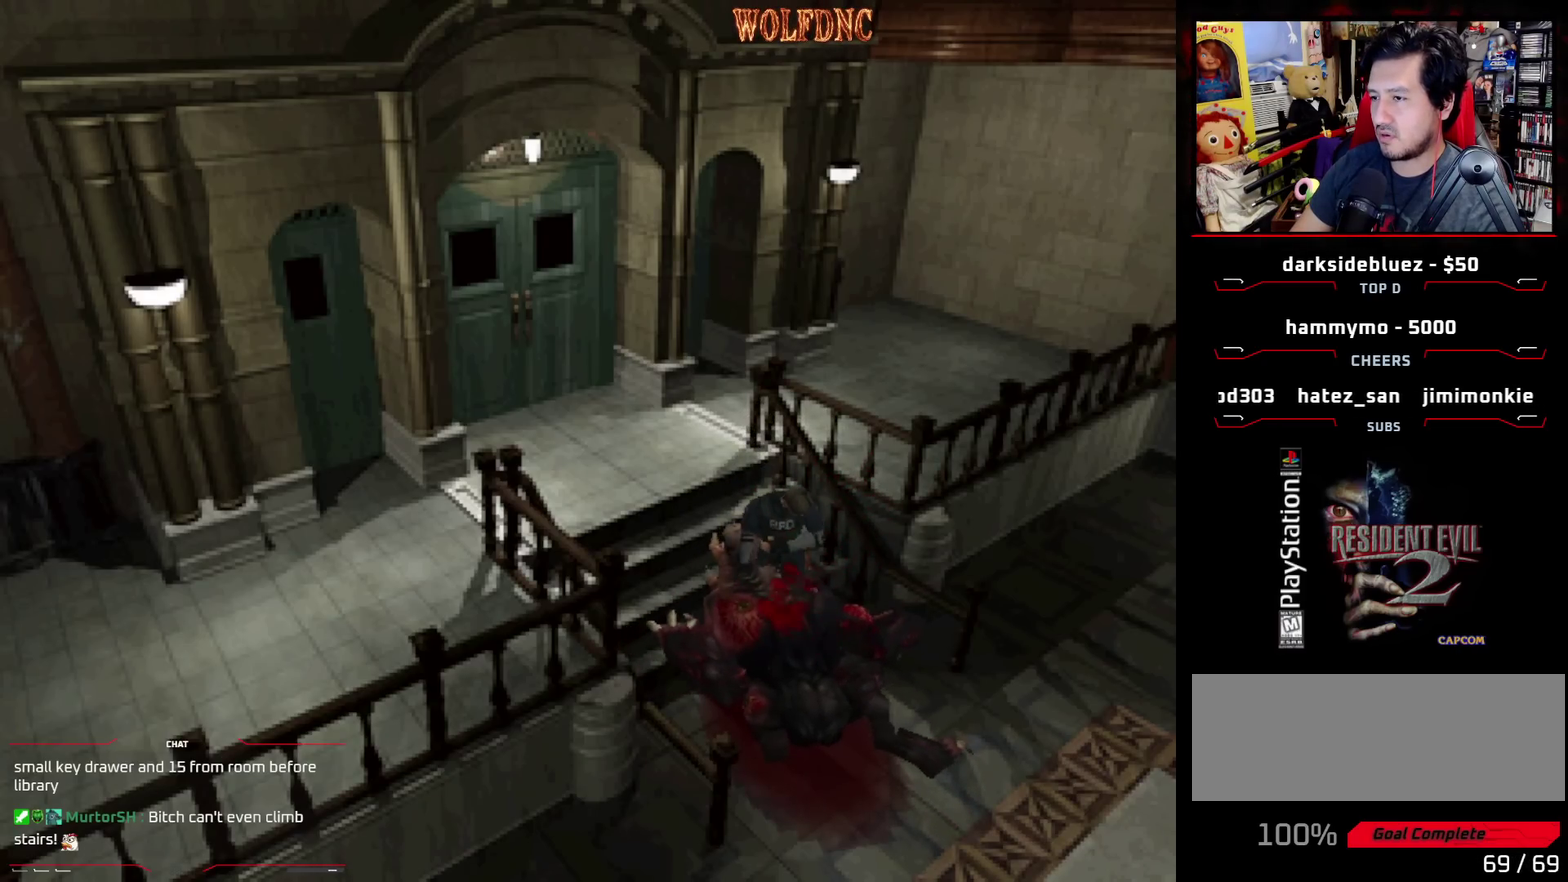
{"buttons": ["CROSS", "DPAD_RIGHT"], "events": [[100, "CROSS", "up"], [150, "CROSS", "down"], [233, "DPAD_RIGHT", "down"], [283, "DPAD_DOWN", "up"]]}
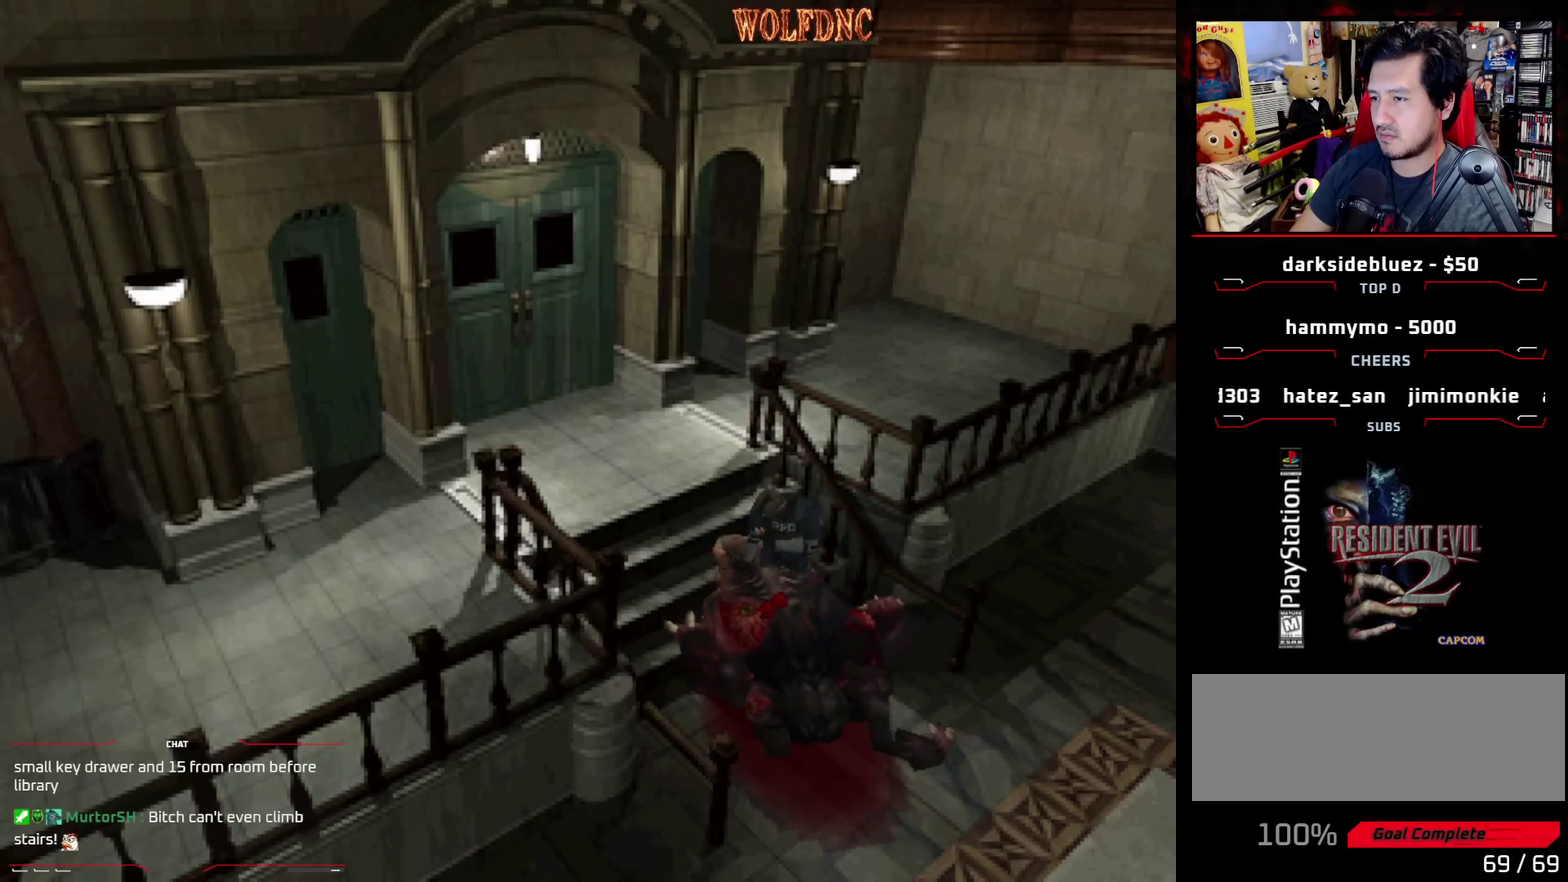
{"buttons": ["CROSS", "DPAD_LEFT"], "events": [[67, "DPAD_RIGHT", "up"], [67, "DPAD_UP", "down"], [117, "CROSS", "up"], [167, "CROSS", "down"], [250, "CROSS", "up"], [250, "DPAD_UP", "up"], [300, "CROSS", "down"], [350, "DPAD_LEFT", "down"]]}
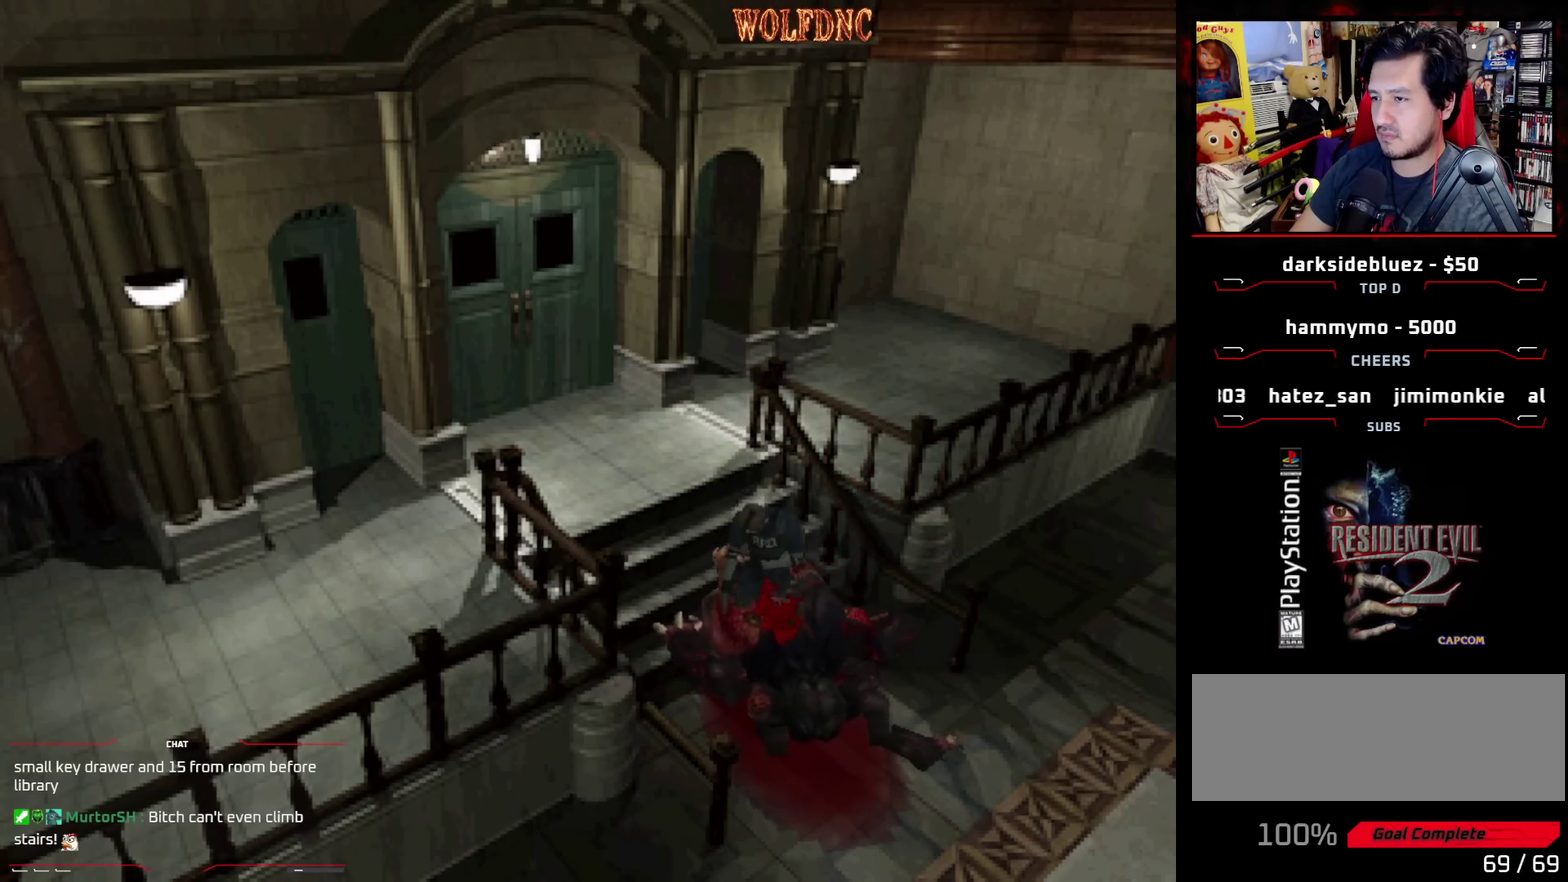
{"buttons": ["CROSS", "DPAD_DOWN"], "events": [[133, "CROSS", "up"], [183, "CROSS", "down"], [233, "DPAD_DOWN", "down"], [267, "DPAD_LEFT", "up"]]}
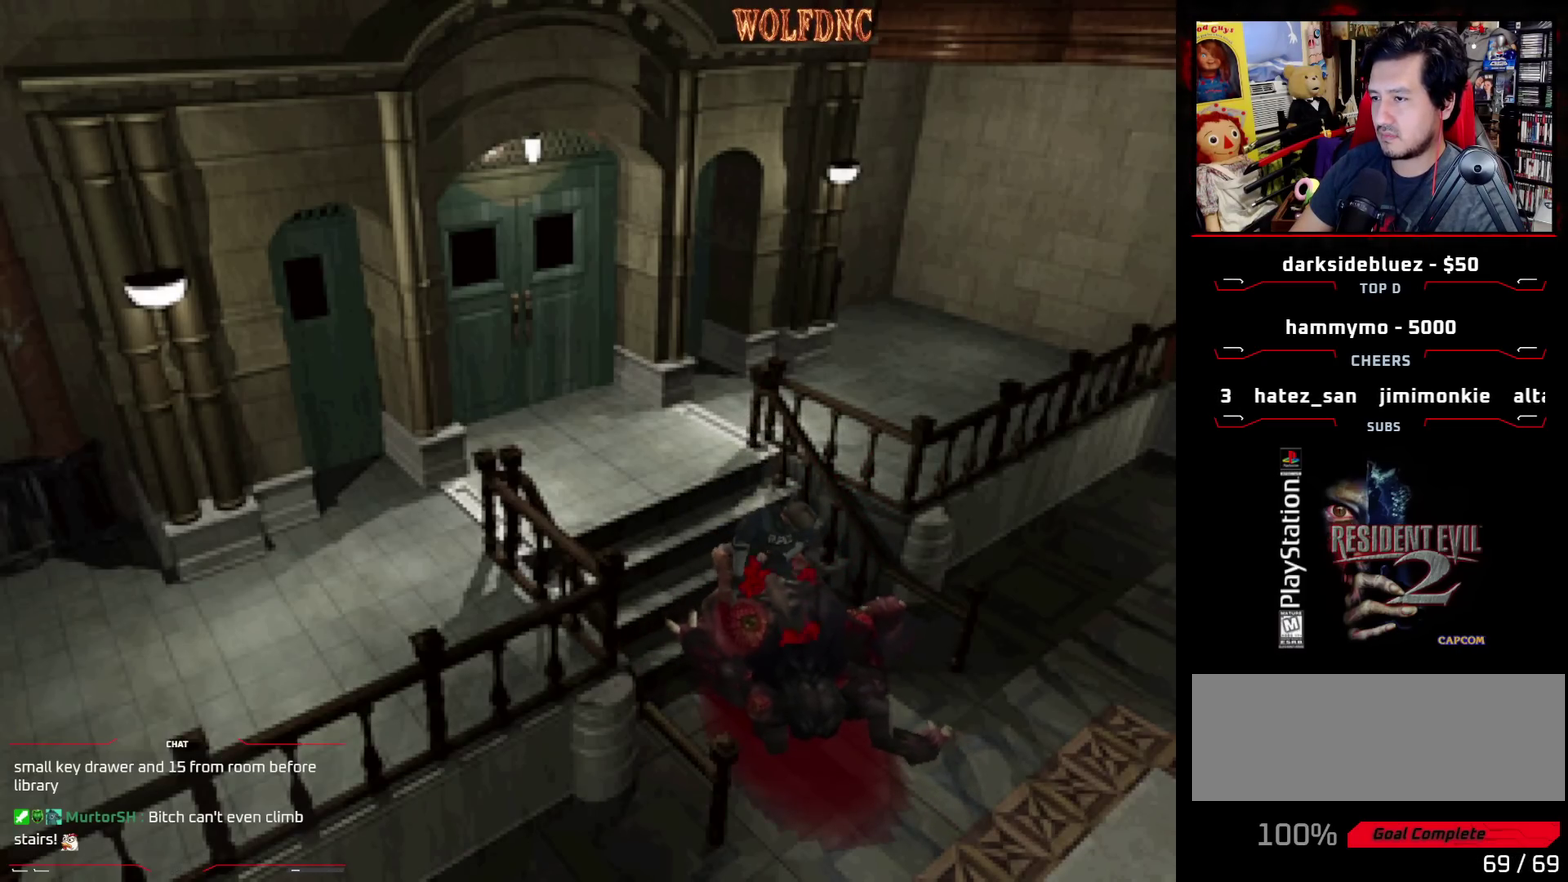
{"buttons": ["CROSS"], "events": [[50, "DPAD_DOWN", "up"], [150, "CROSS", "up"], [200, "CROSS", "down"], [200, "DPAD_UP", "down"], [283, "CROSS", "up"], [333, "CROSS", "down"], [333, "DPAD_UP", "up"], [383, "DPAD_UP", "down"], [467, "DPAD_UP", "up"]]}
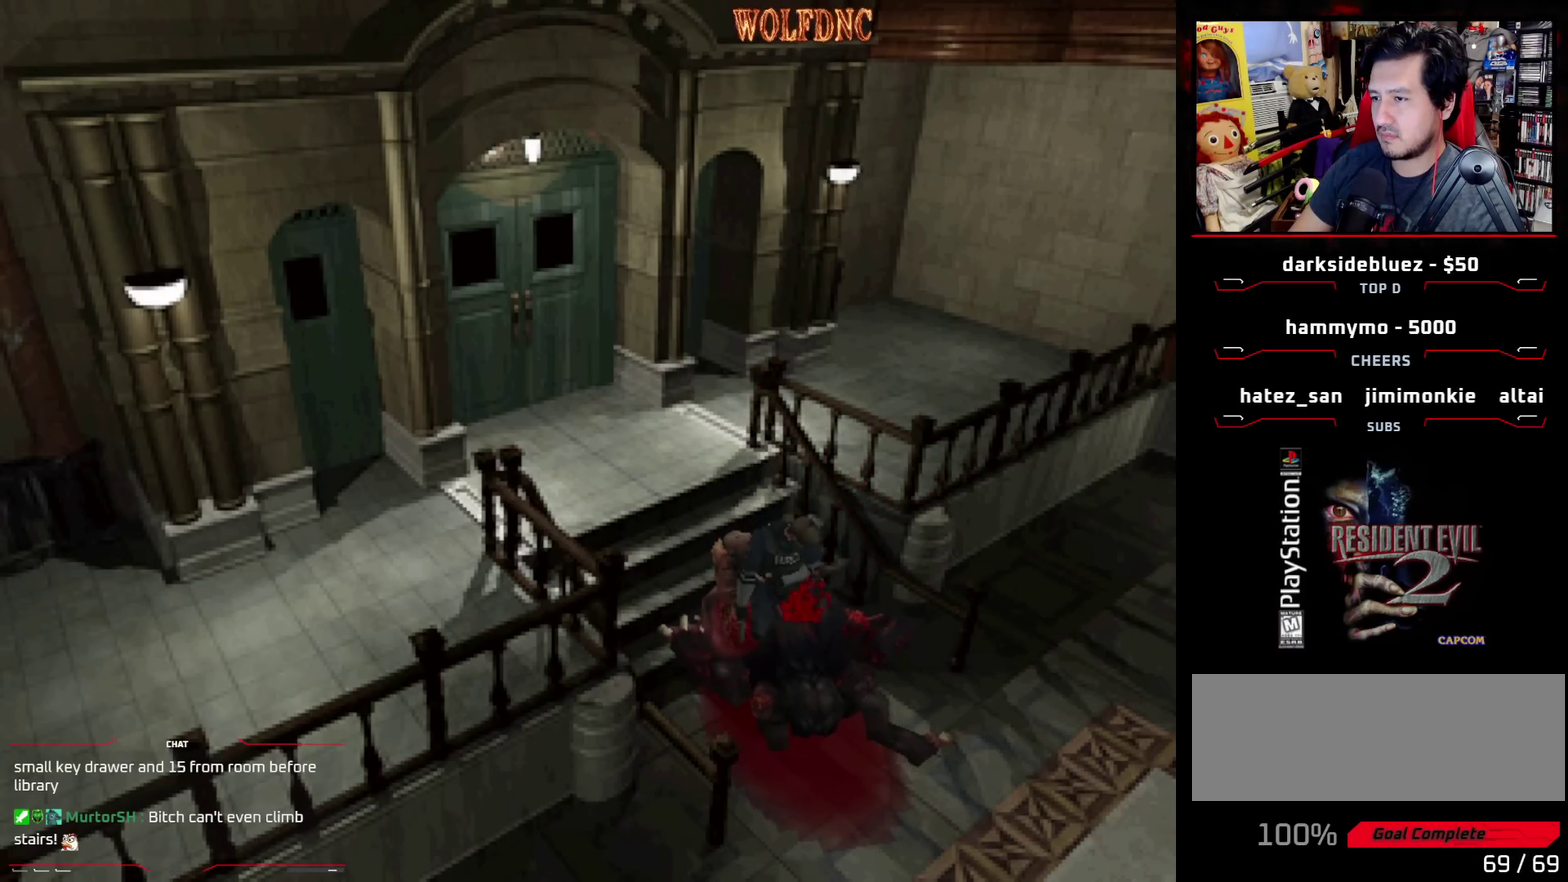
{"buttons": ["CROSS"], "events": [[67, "CROSS", "up"], [117, "CROSS", "down"], [117, "DPAD_LEFT", "down"], [117, "DPAD_UP", "down"], [350, "DPAD_UP", "up"], [400, "DPAD_LEFT", "up"]]}
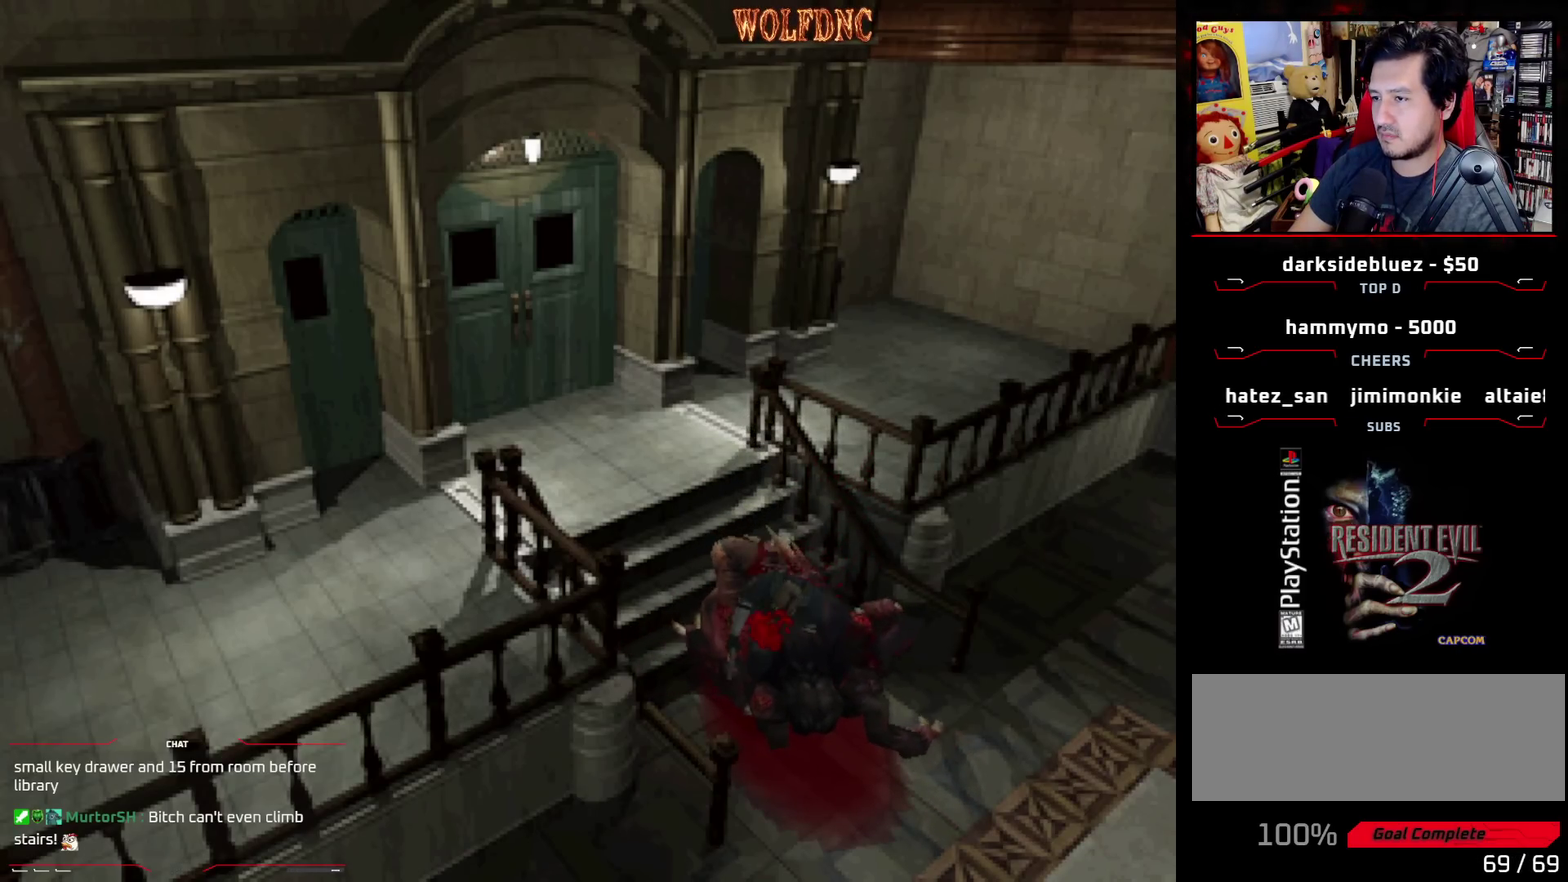
{"buttons": [], "events": [[83, "CROSS", "up"], [133, "CROSS", "down"], [217, "CROSS", "up"], [267, "CROSS", "down"], [500, "CROSS", "up"]]}
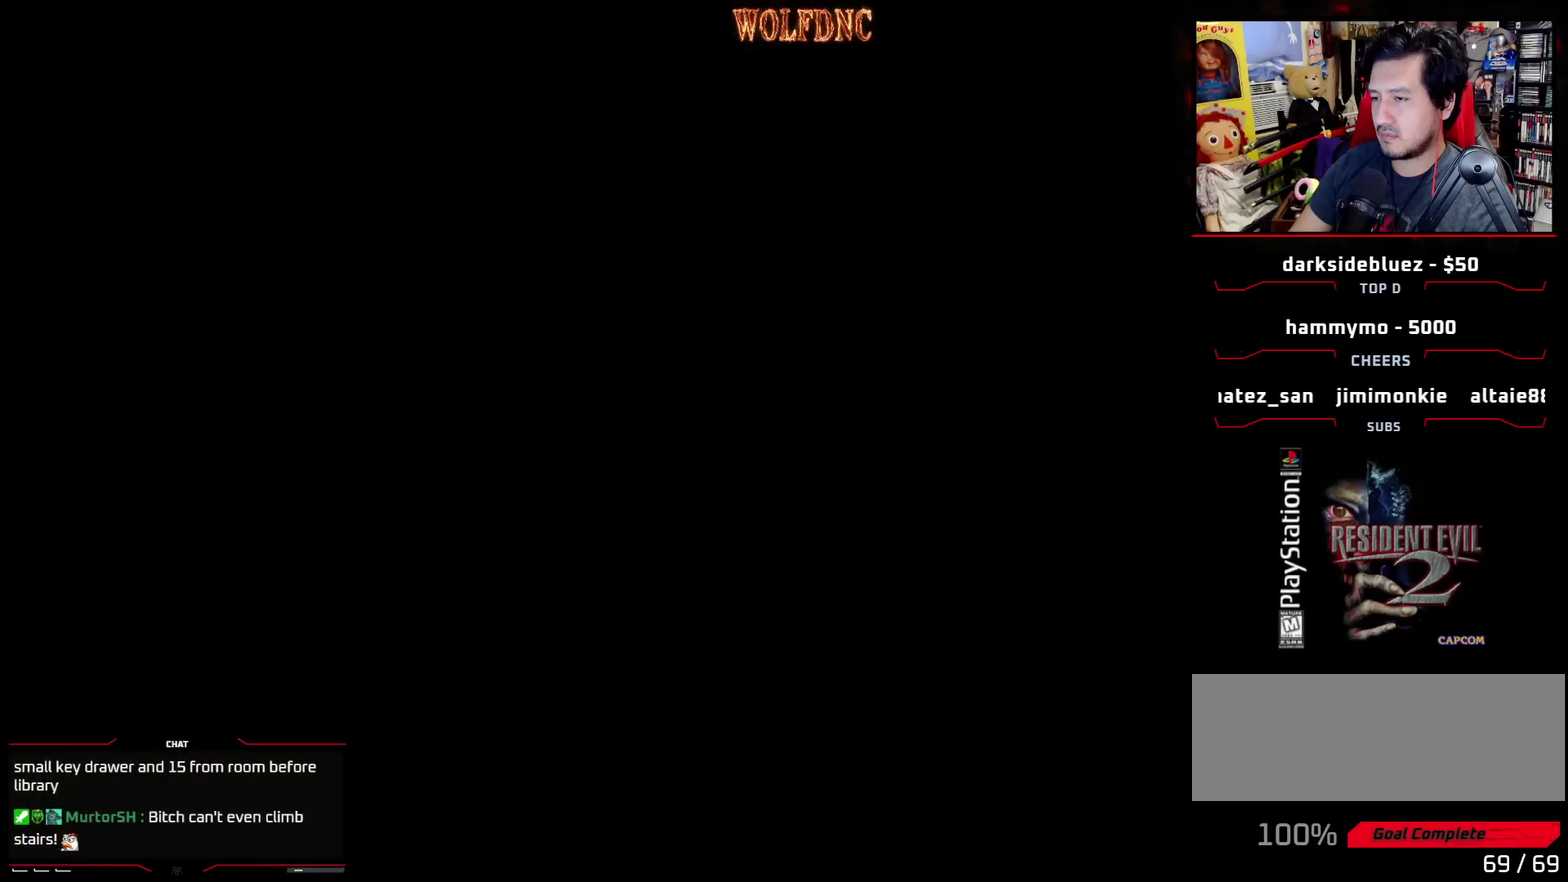
{"buttons": [], "events": [[50, "CROSS", "down"], [100, "CROSS", "up"], [183, "CROSS", "down"], [467, "CROSS", "up"]]}
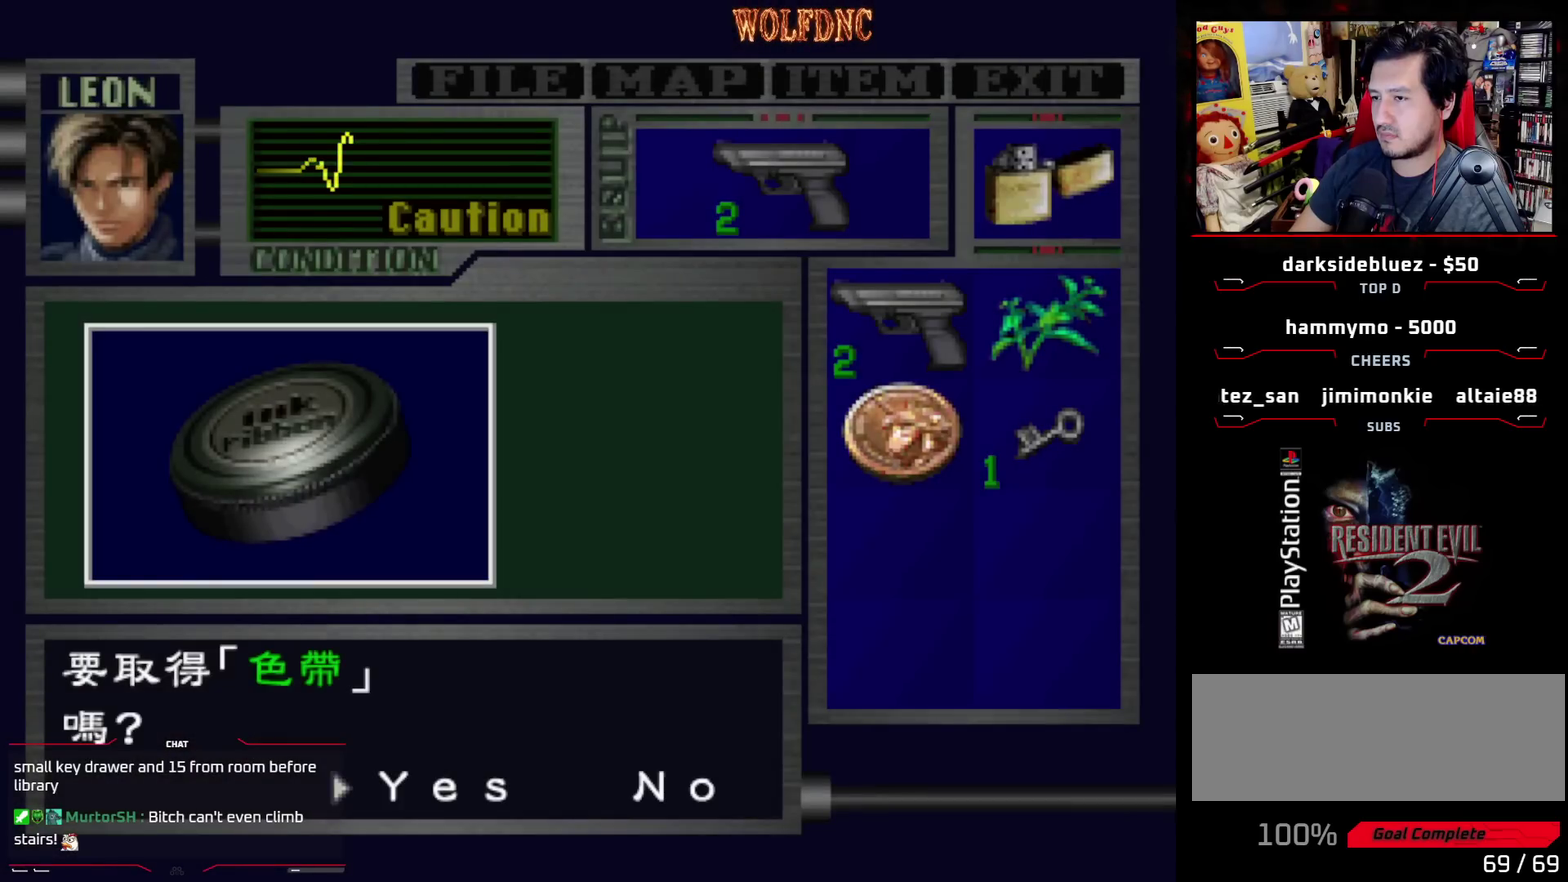
{"buttons": ["CROSS", "SQUARE"], "events": [[17, "CROSS", "down"], [117, "CROSS", "up"], [167, "CROSS", "down"], [500, "SQUARE", "down"]]}